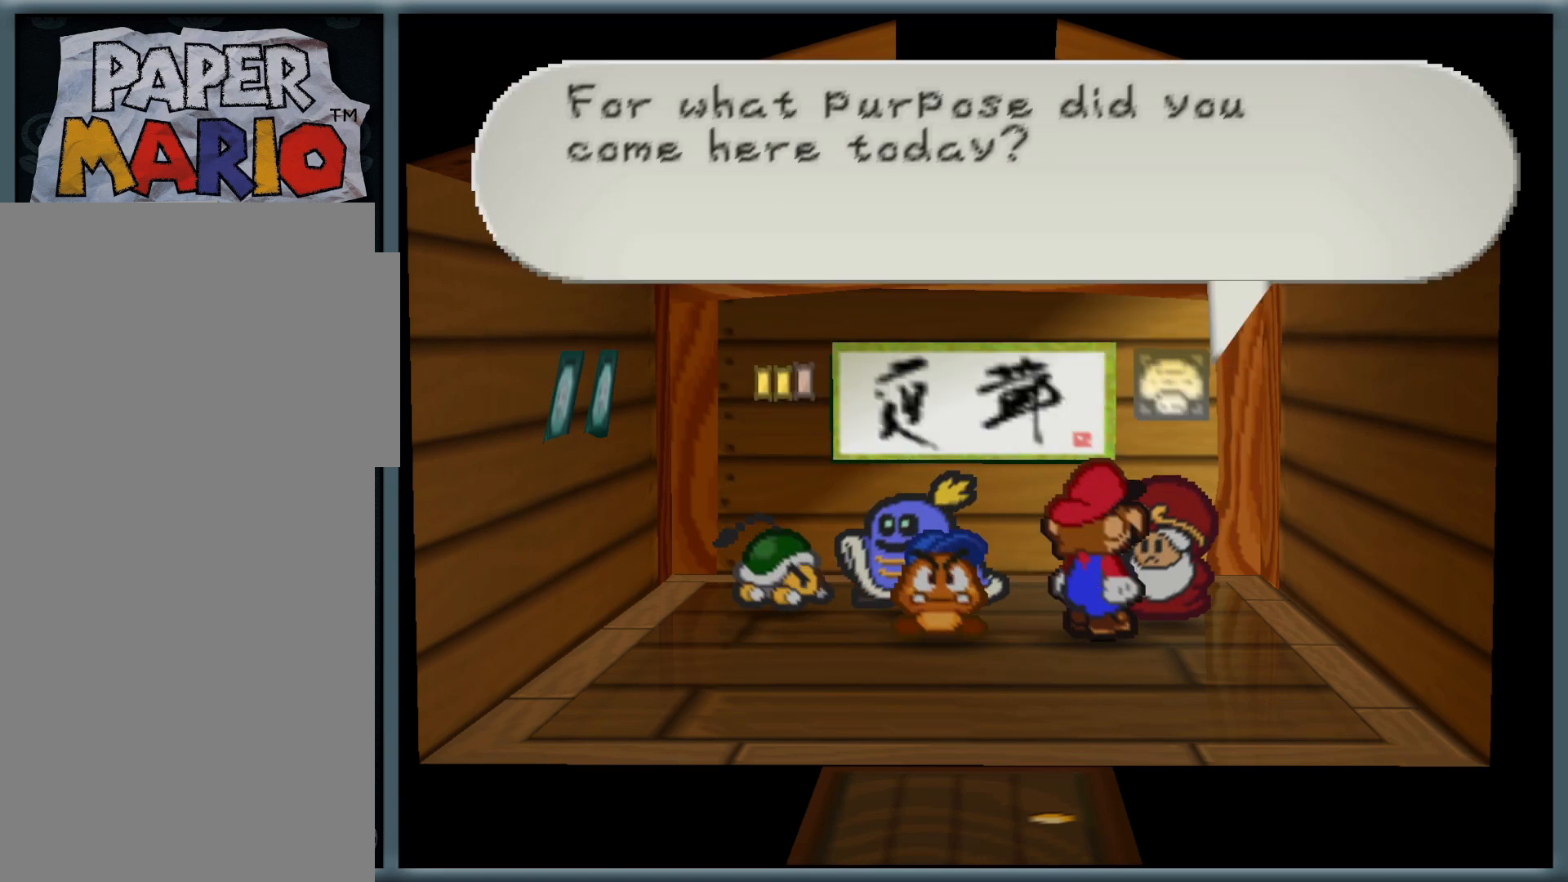
Gameplay with a controller (Nintendo layout); each line is a JSON object with the inputs held at the frame after it. "button_events" lists button changes between this image and that frame as [ms after this image, input, new state], when the widget could be followed in between (sticks are given only as held states). Not read: L1 L3 R3.
{"buttons": ["A"], "left_stick": "center", "button_events": [[133, "A", "down"], [183, "A", "up"], [283, "A", "down"], [383, "A", "up"], [467, "A", "down"]]}
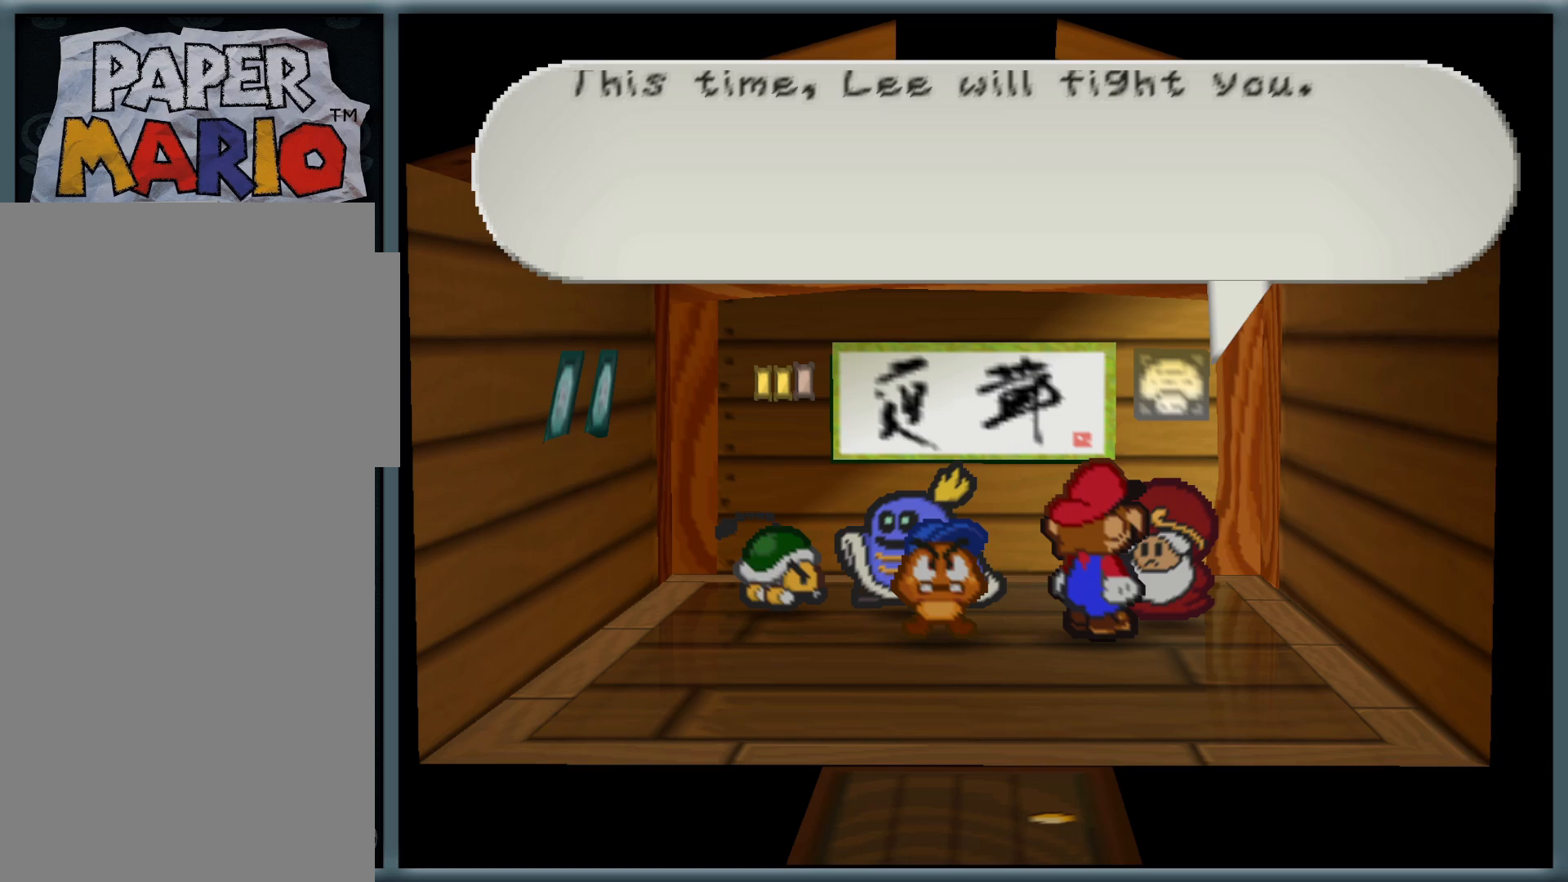
{"buttons": [], "left_stick": "center", "button_events": [[67, "A", "up"], [183, "A", "down"], [267, "A", "up"], [450, "A", "down"], [483, "A", "up"]]}
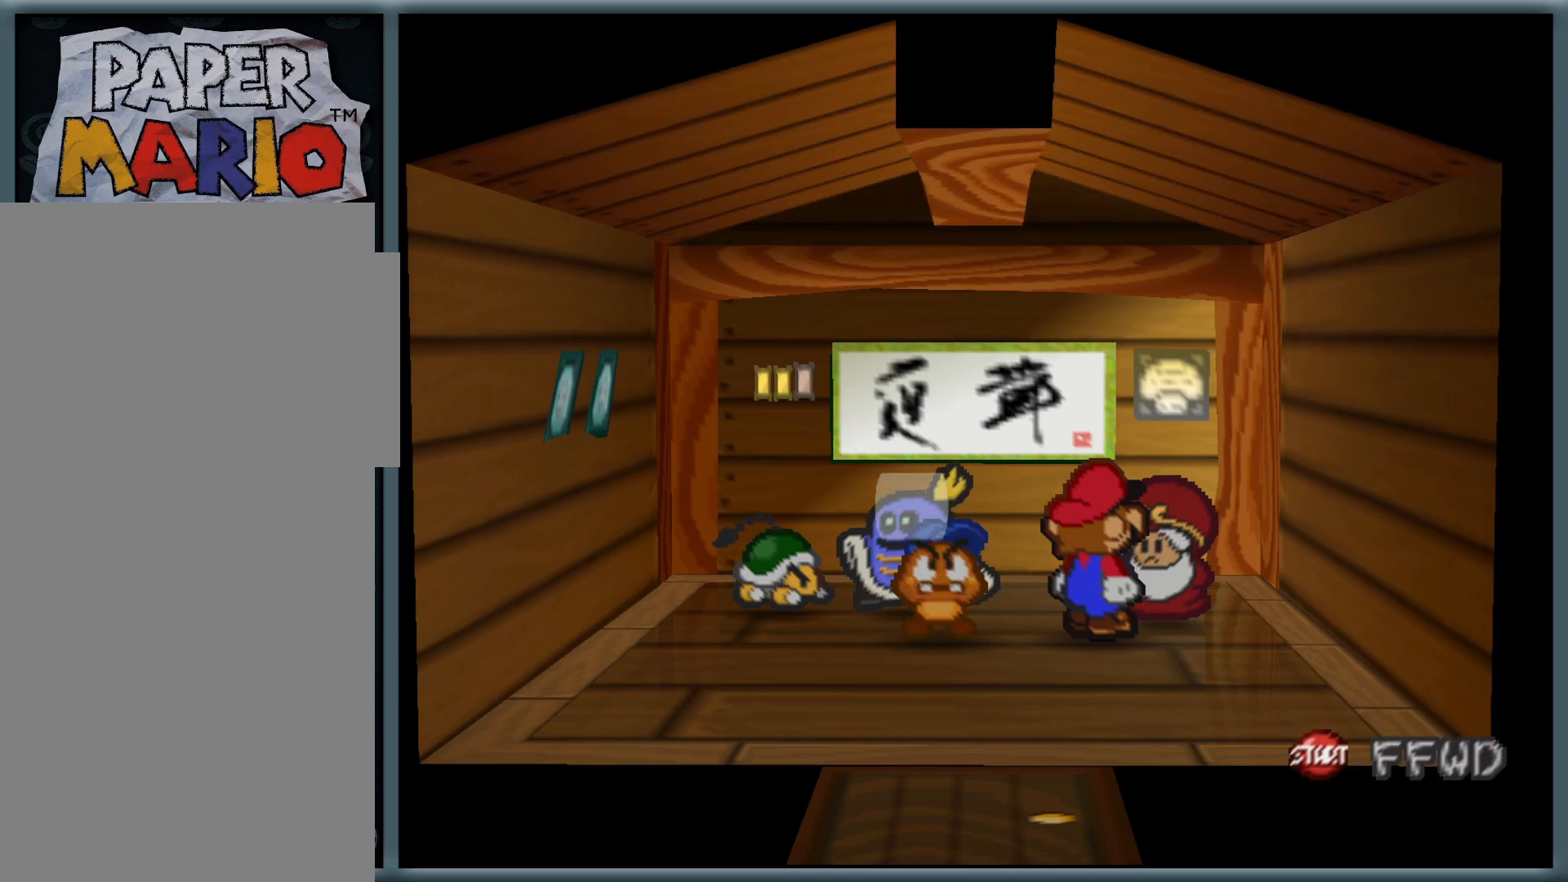
{"buttons": [], "left_stick": "center", "button_events": []}
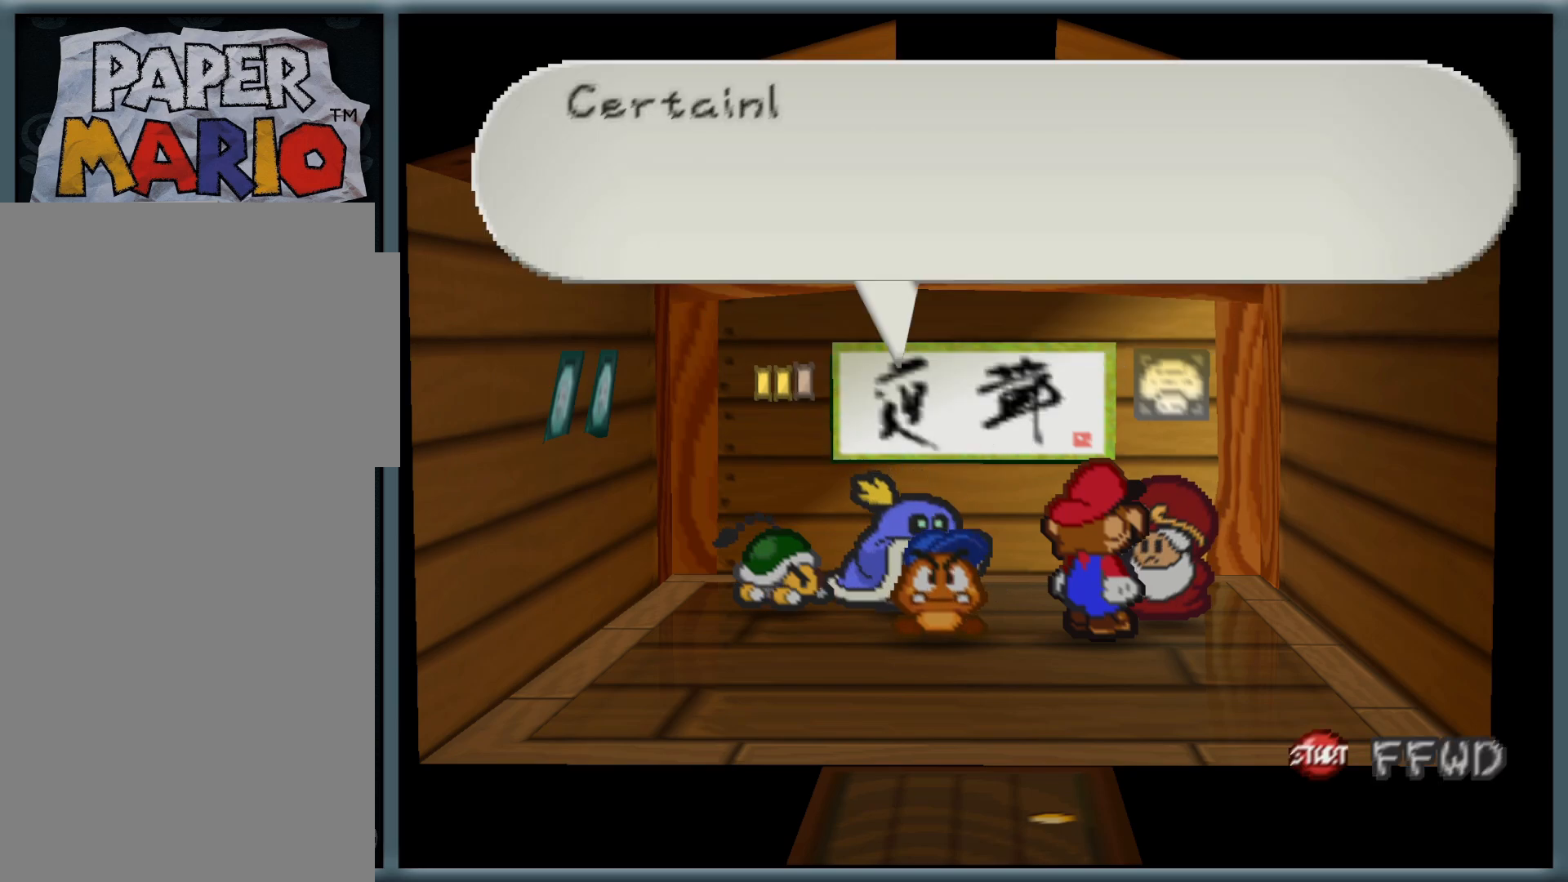
{"buttons": ["A"], "left_stick": "center", "button_events": [[150, "A", "down"], [183, "A", "up"], [317, "A", "down"]]}
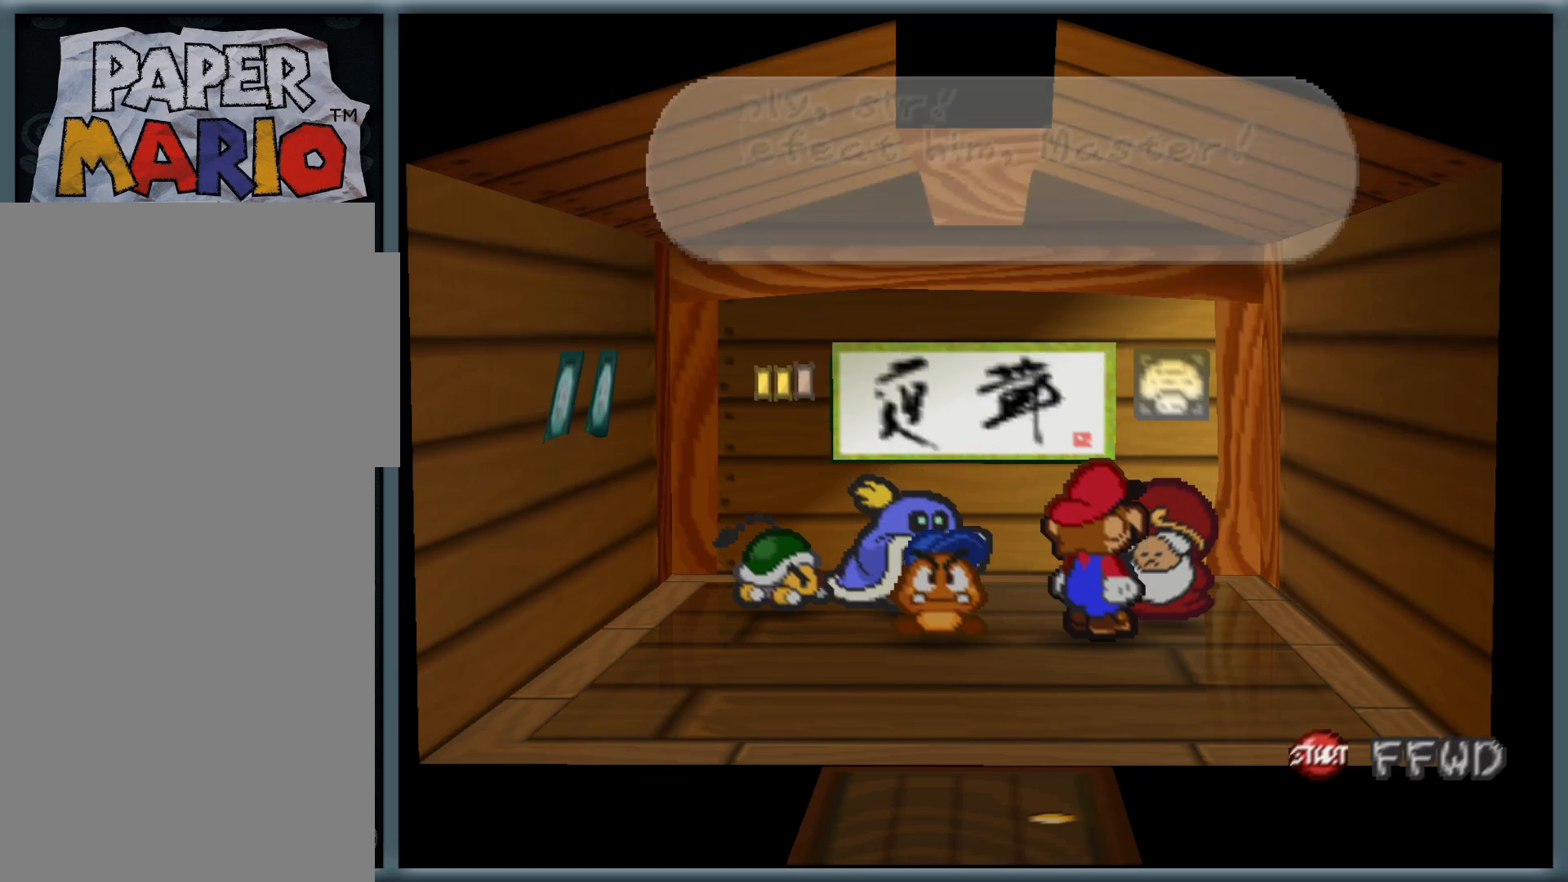
{"buttons": [], "left_stick": "center", "button_events": [[100, "A", "up"]]}
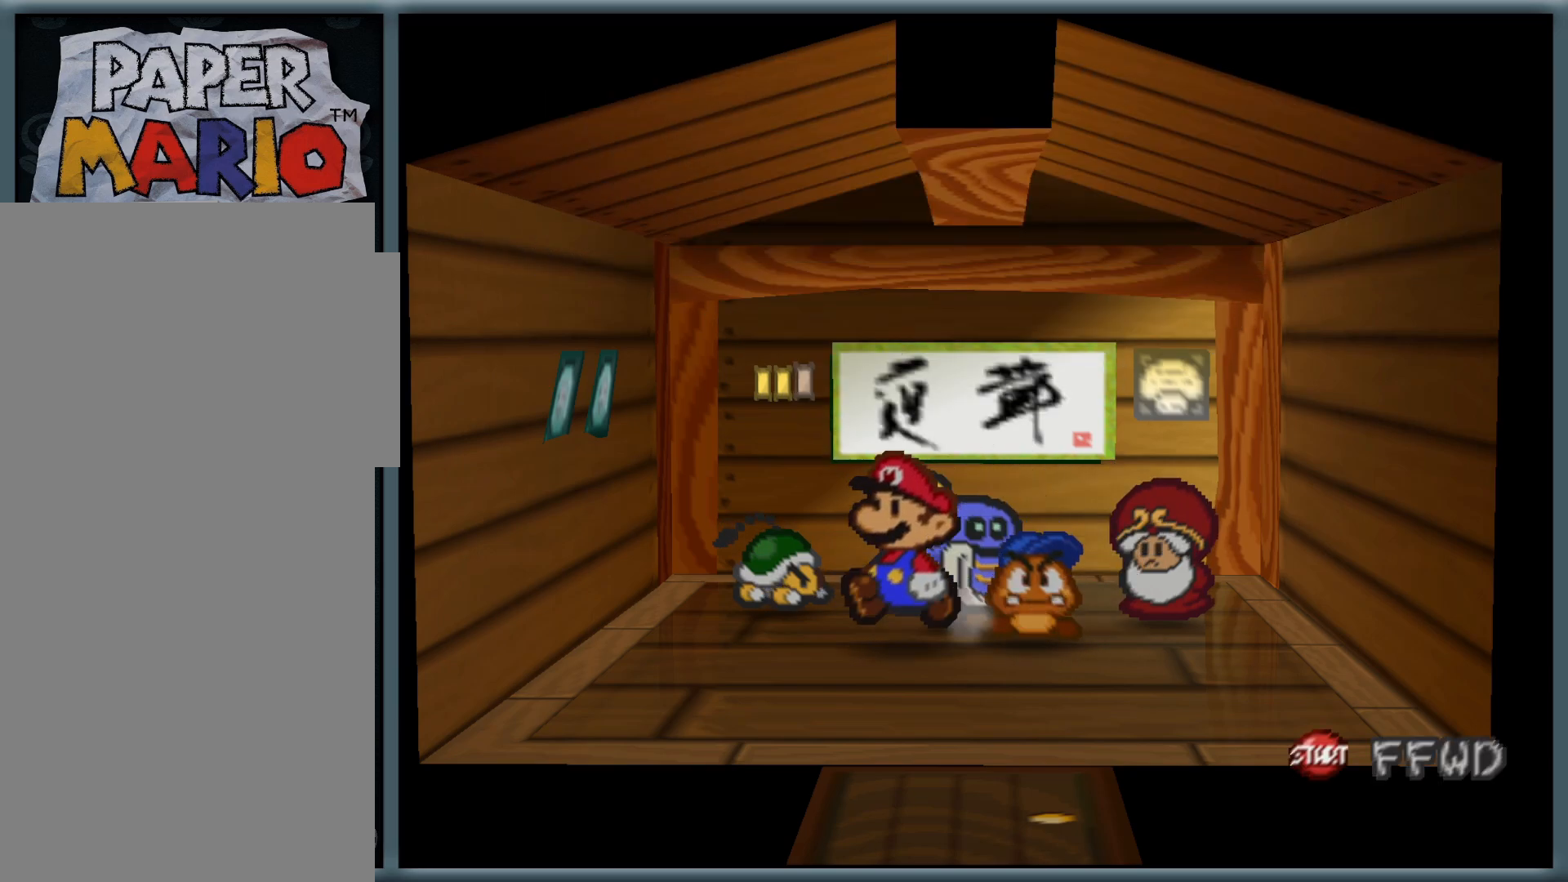
{"buttons": [], "left_stick": "center", "button_events": []}
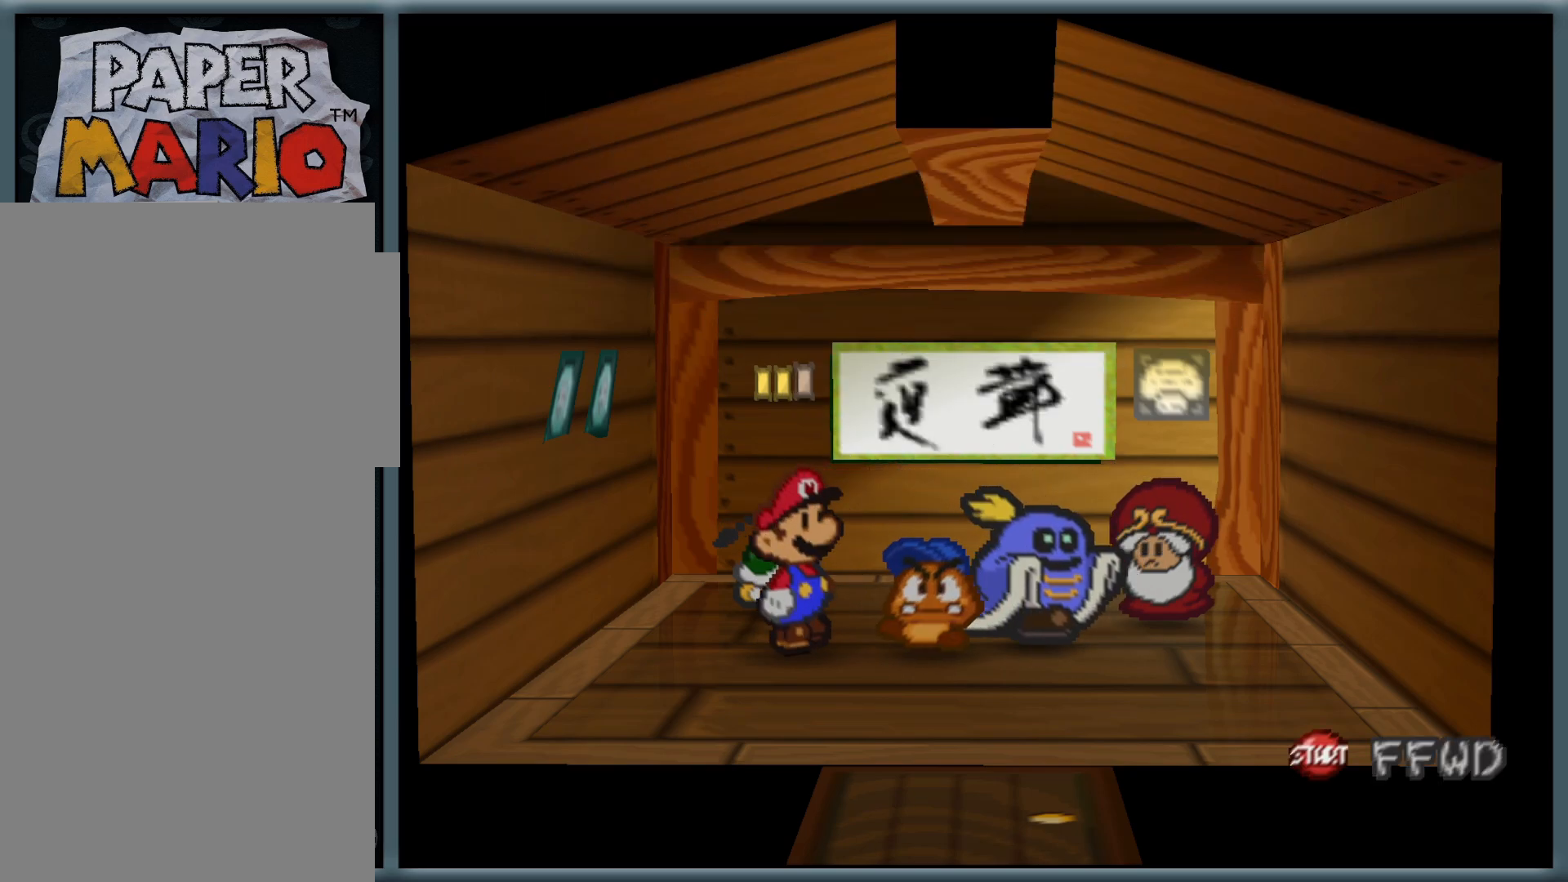
{"buttons": [], "left_stick": "center", "button_events": []}
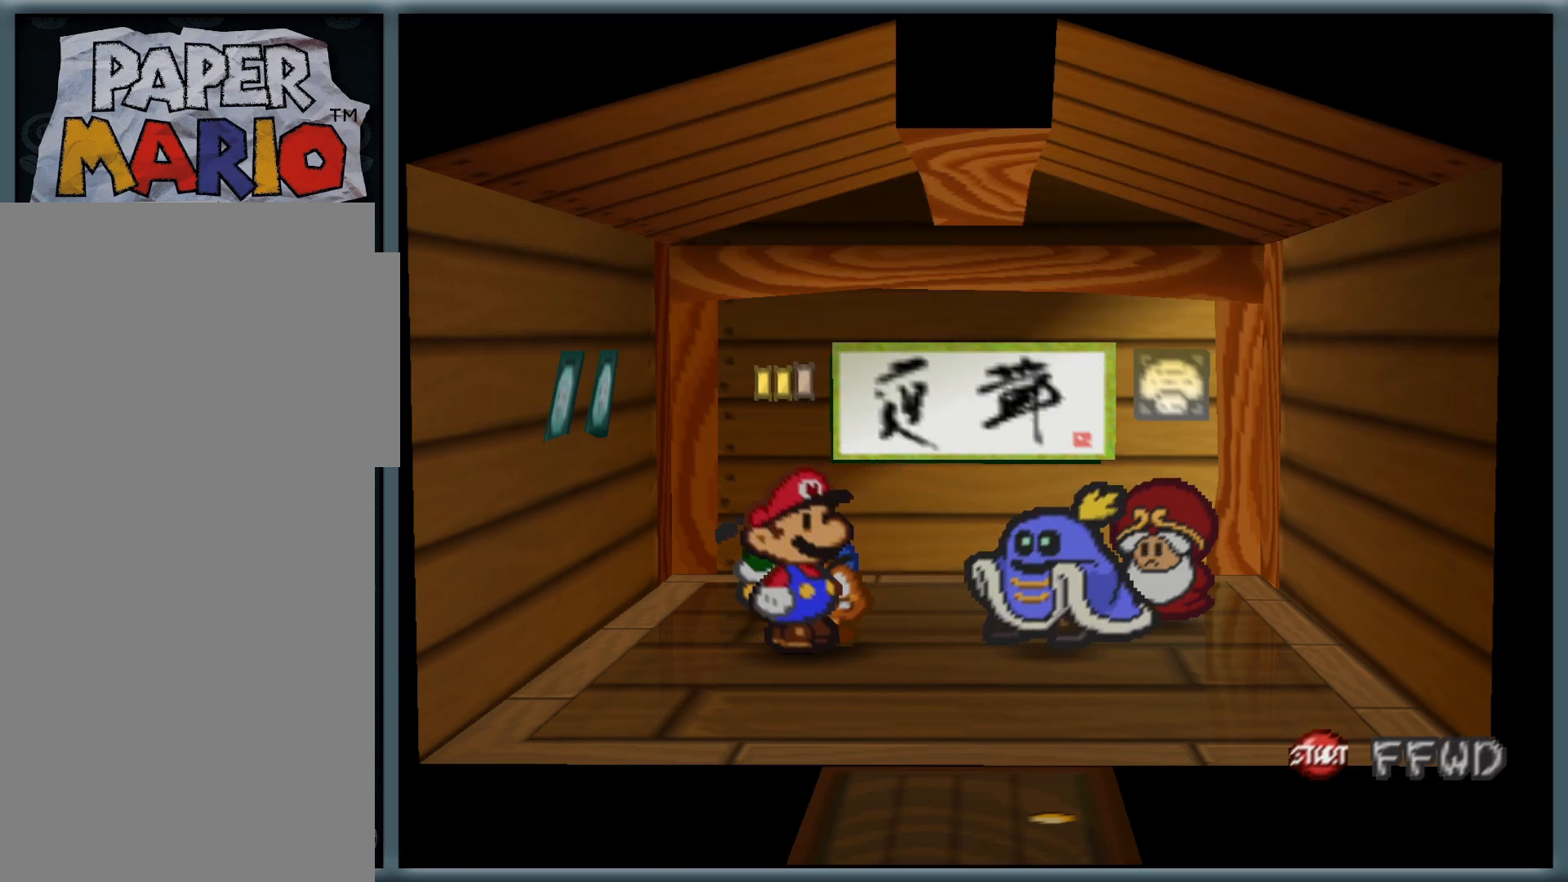
{"buttons": [], "left_stick": "center", "button_events": []}
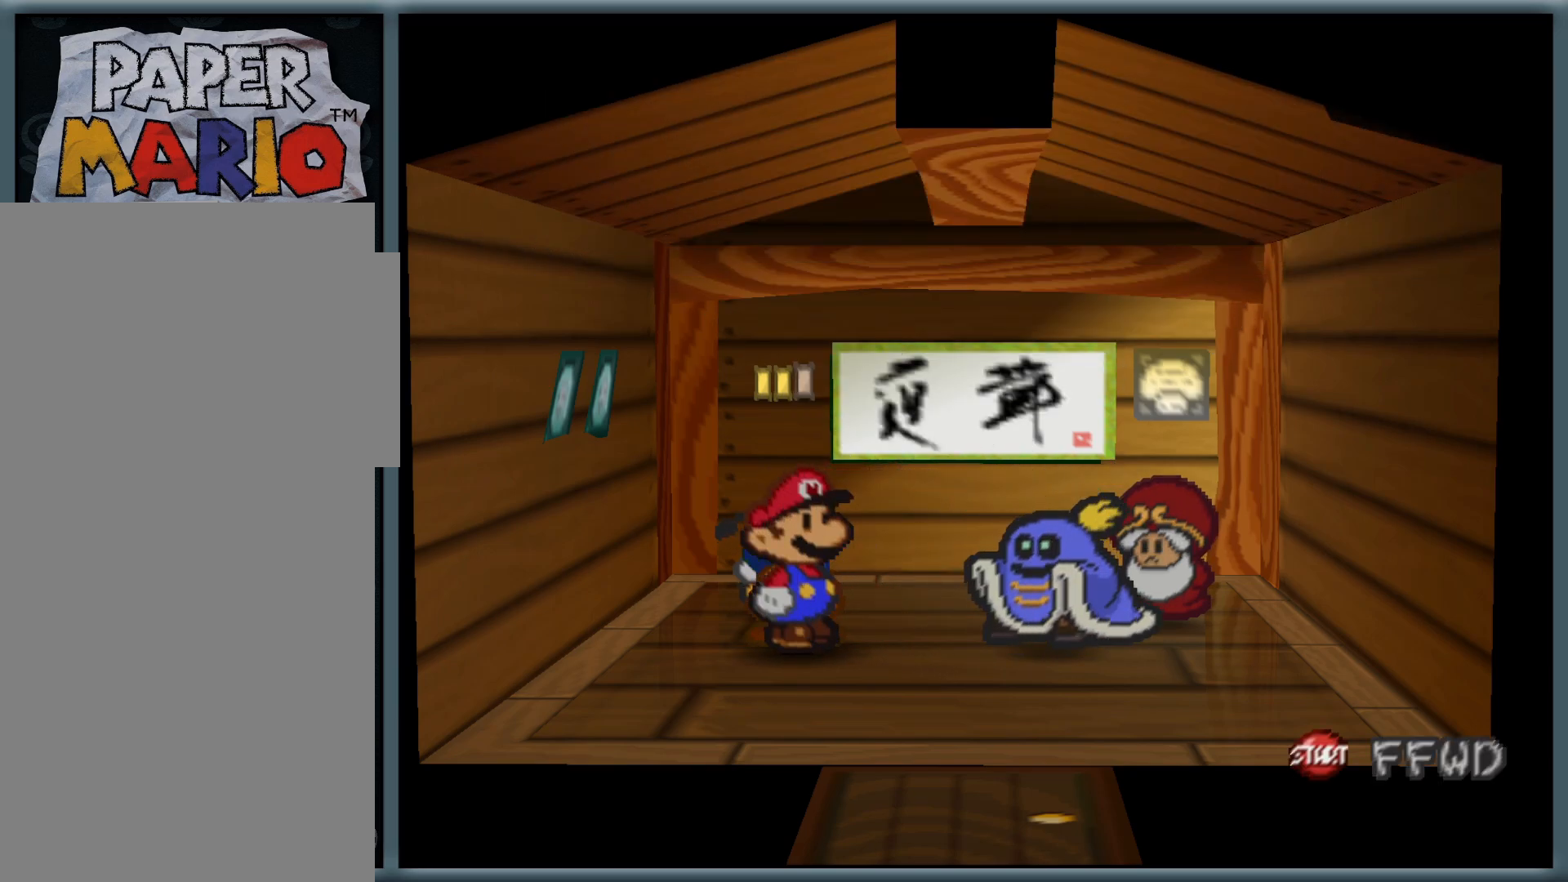
{"buttons": [], "left_stick": "center", "button_events": []}
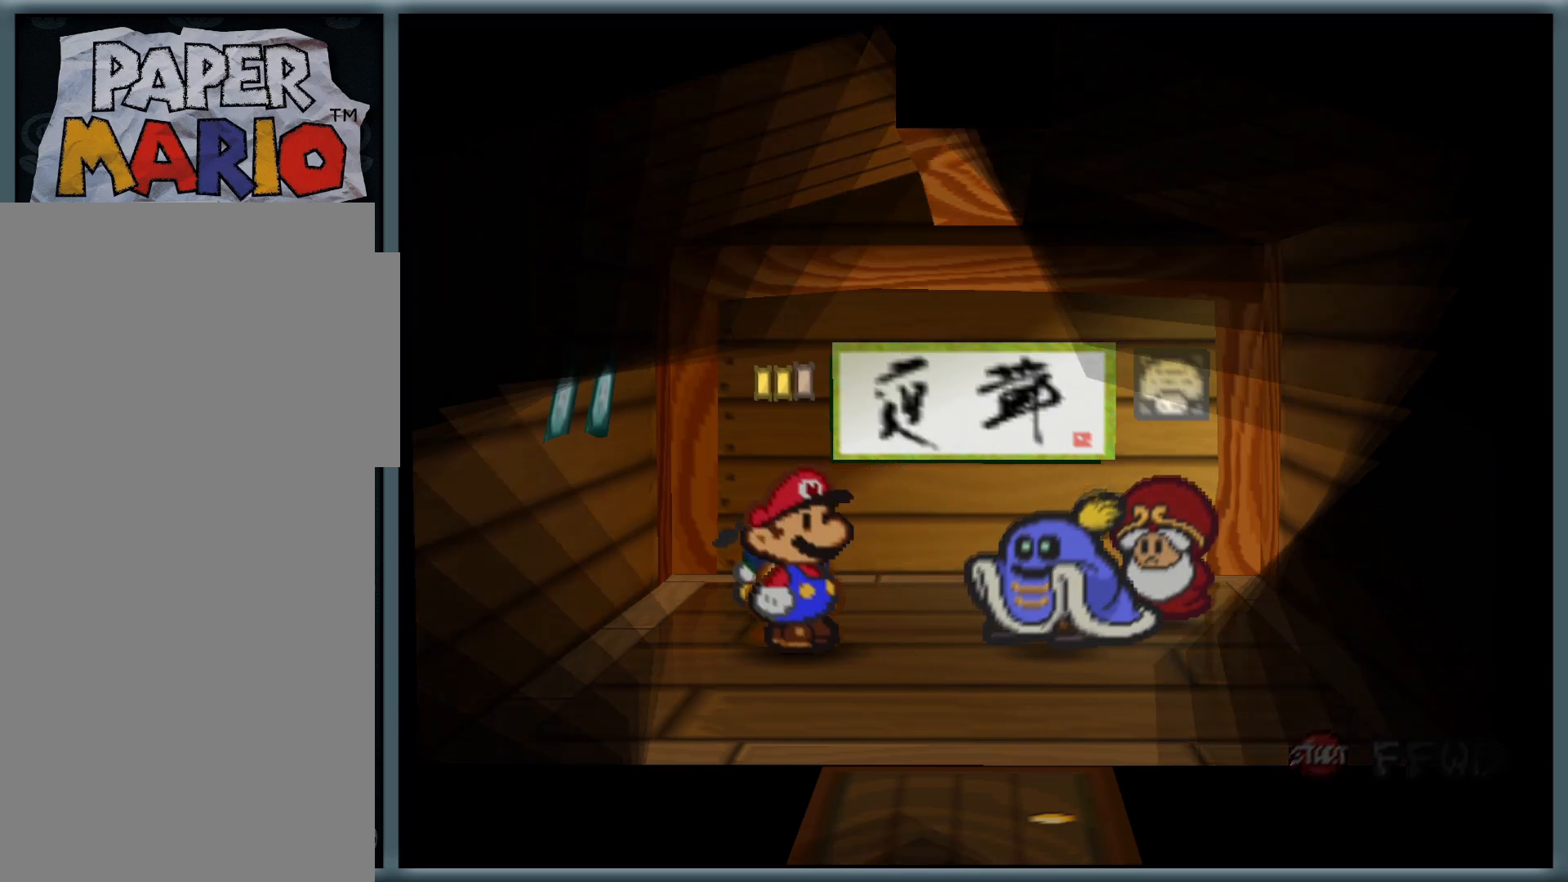
{"buttons": [], "left_stick": "center", "button_events": []}
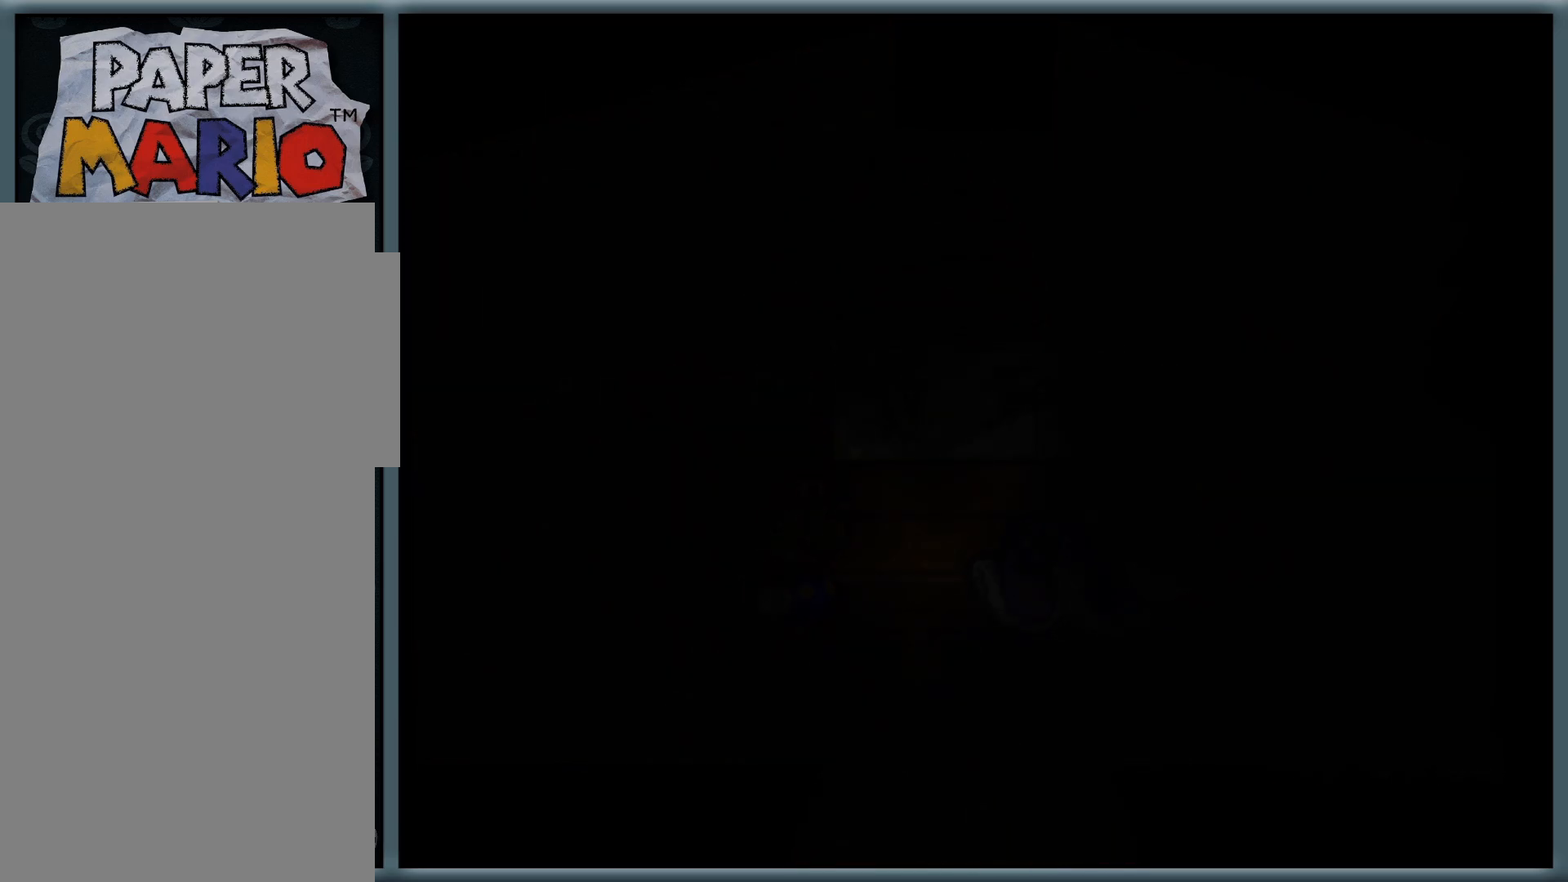
{"buttons": [], "left_stick": "center", "button_events": []}
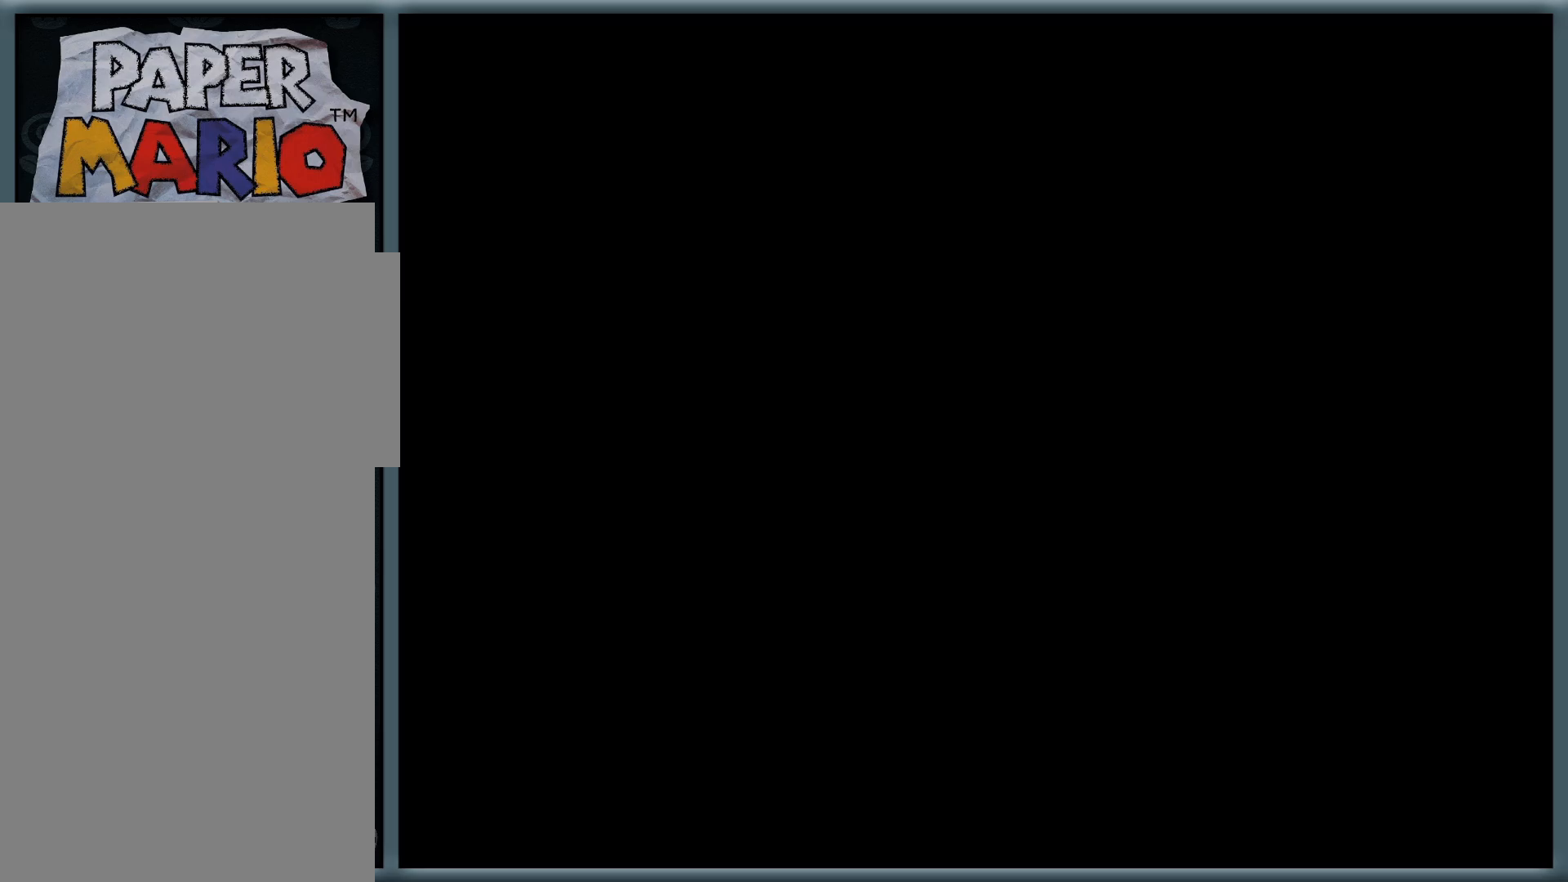
{"buttons": [], "left_stick": "center", "button_events": []}
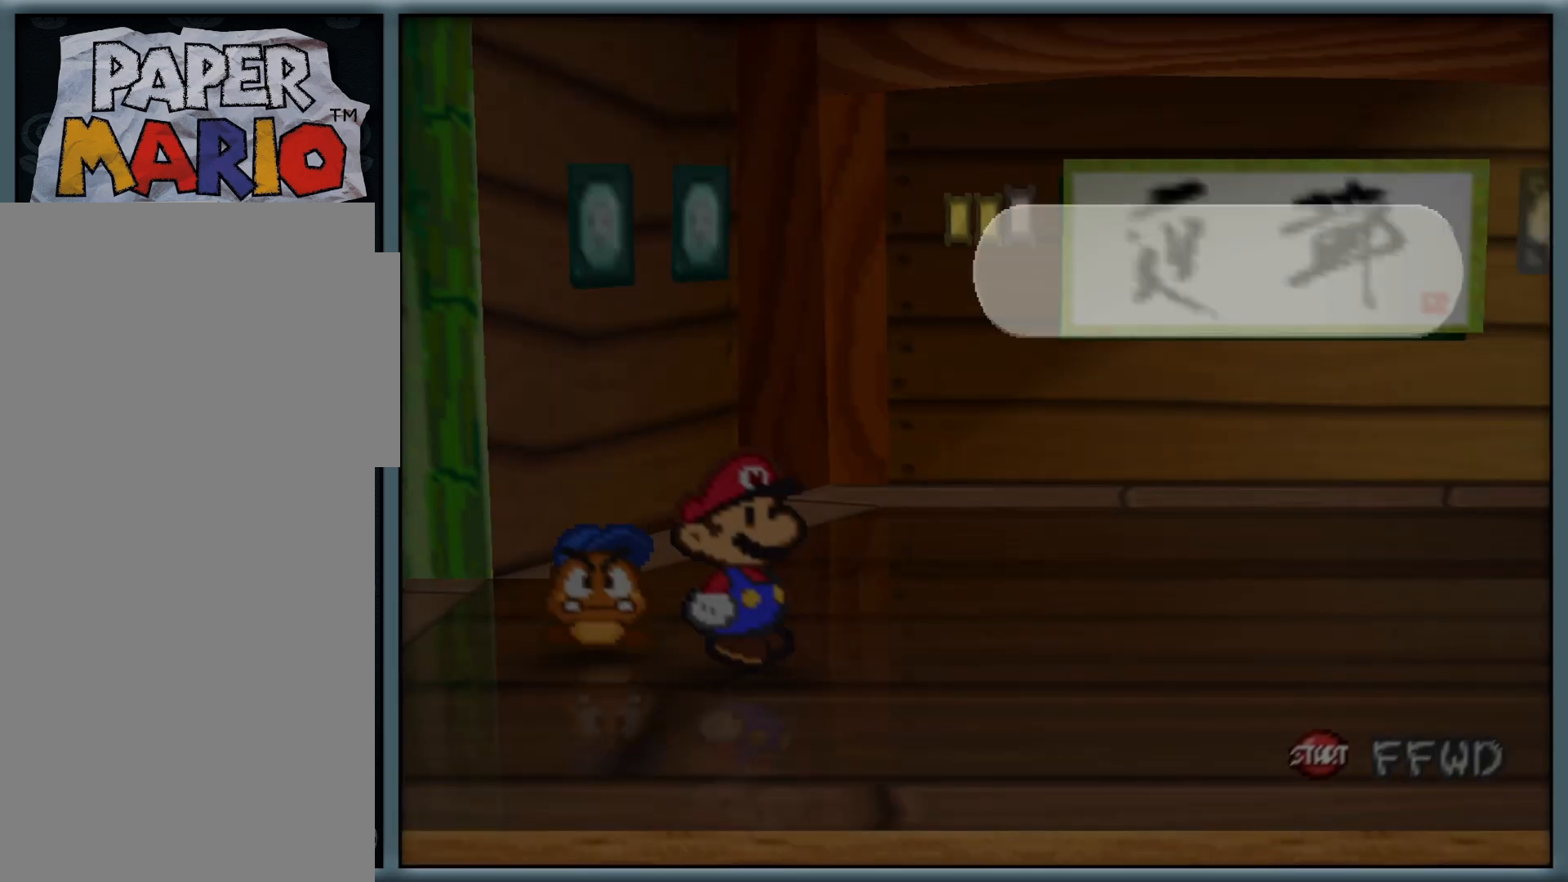
{"buttons": [], "left_stick": "center", "button_events": []}
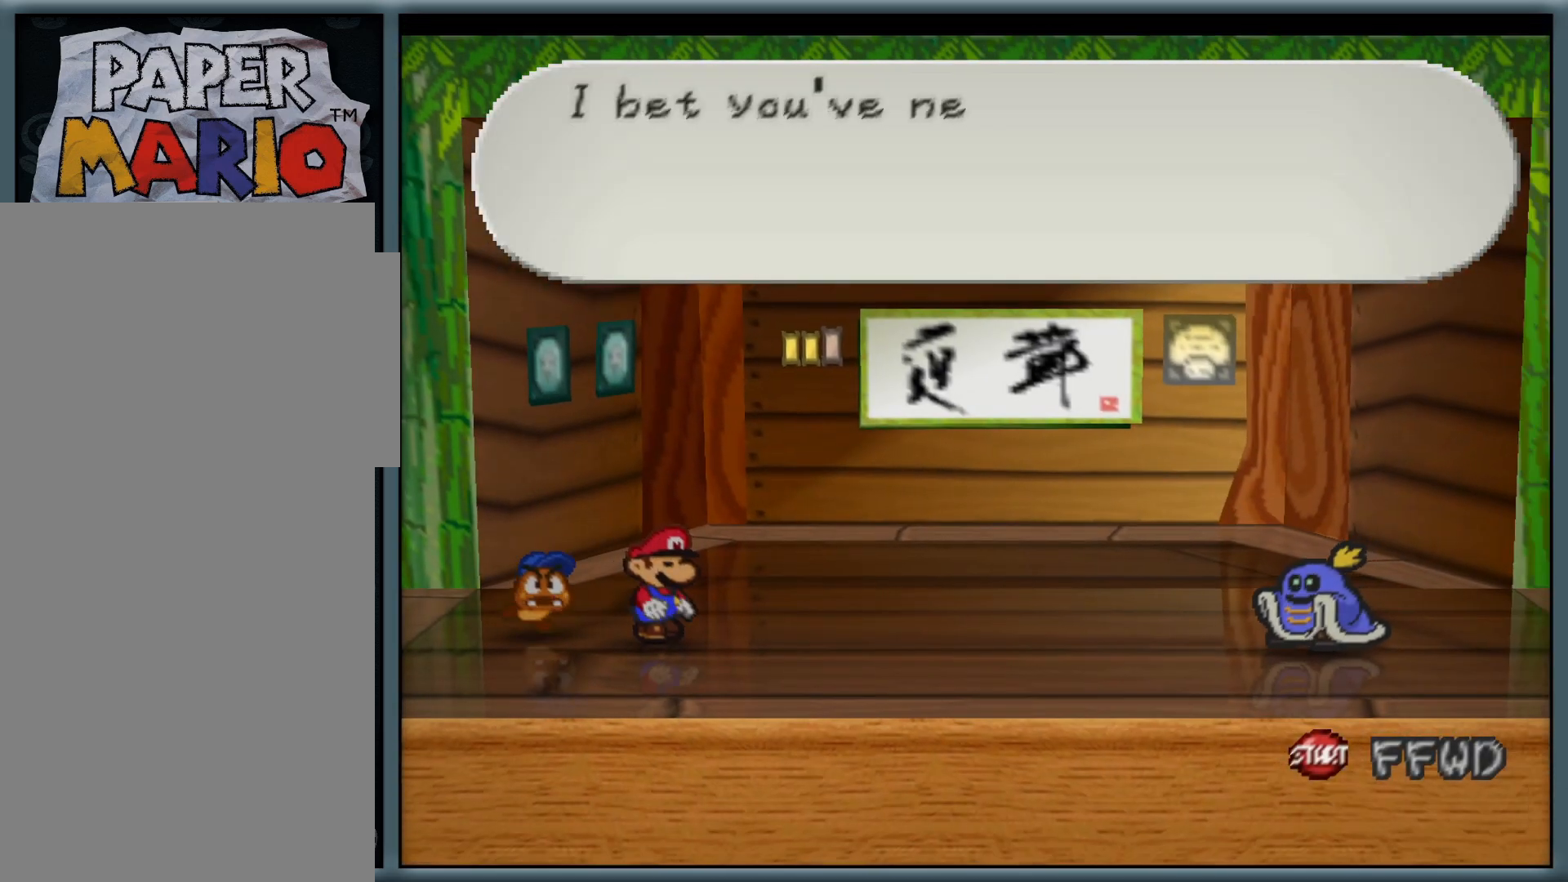
{"buttons": [], "left_stick": "center", "button_events": [[83, "A", "down"], [200, "A", "up"], [400, "B", "down"], [500, "B", "up"]]}
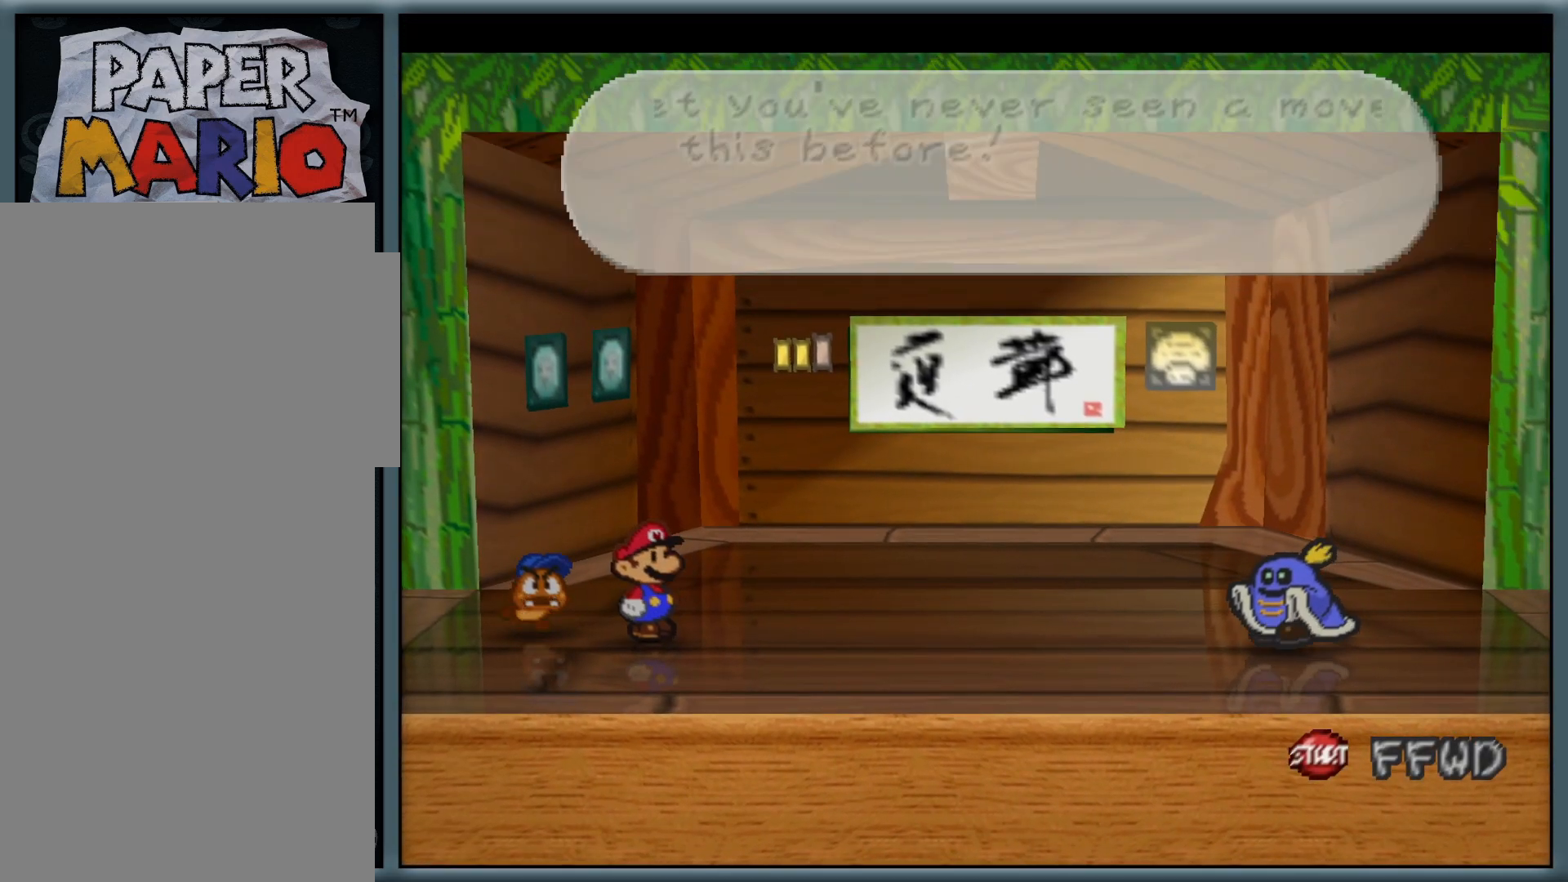
{"buttons": [], "left_stick": "center", "button_events": []}
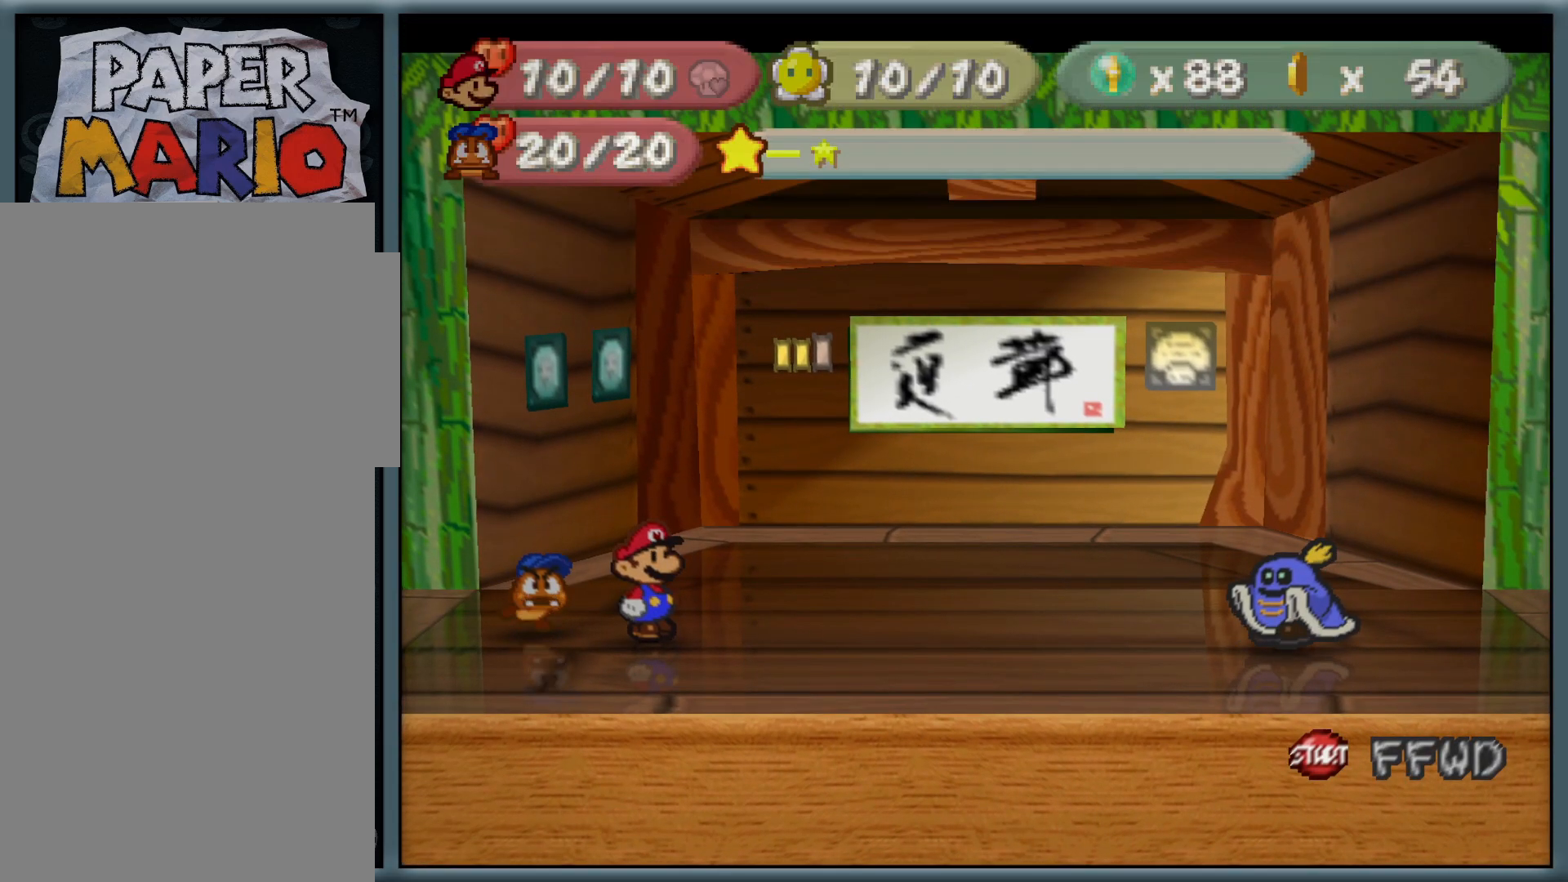
{"buttons": [], "left_stick": "center", "button_events": []}
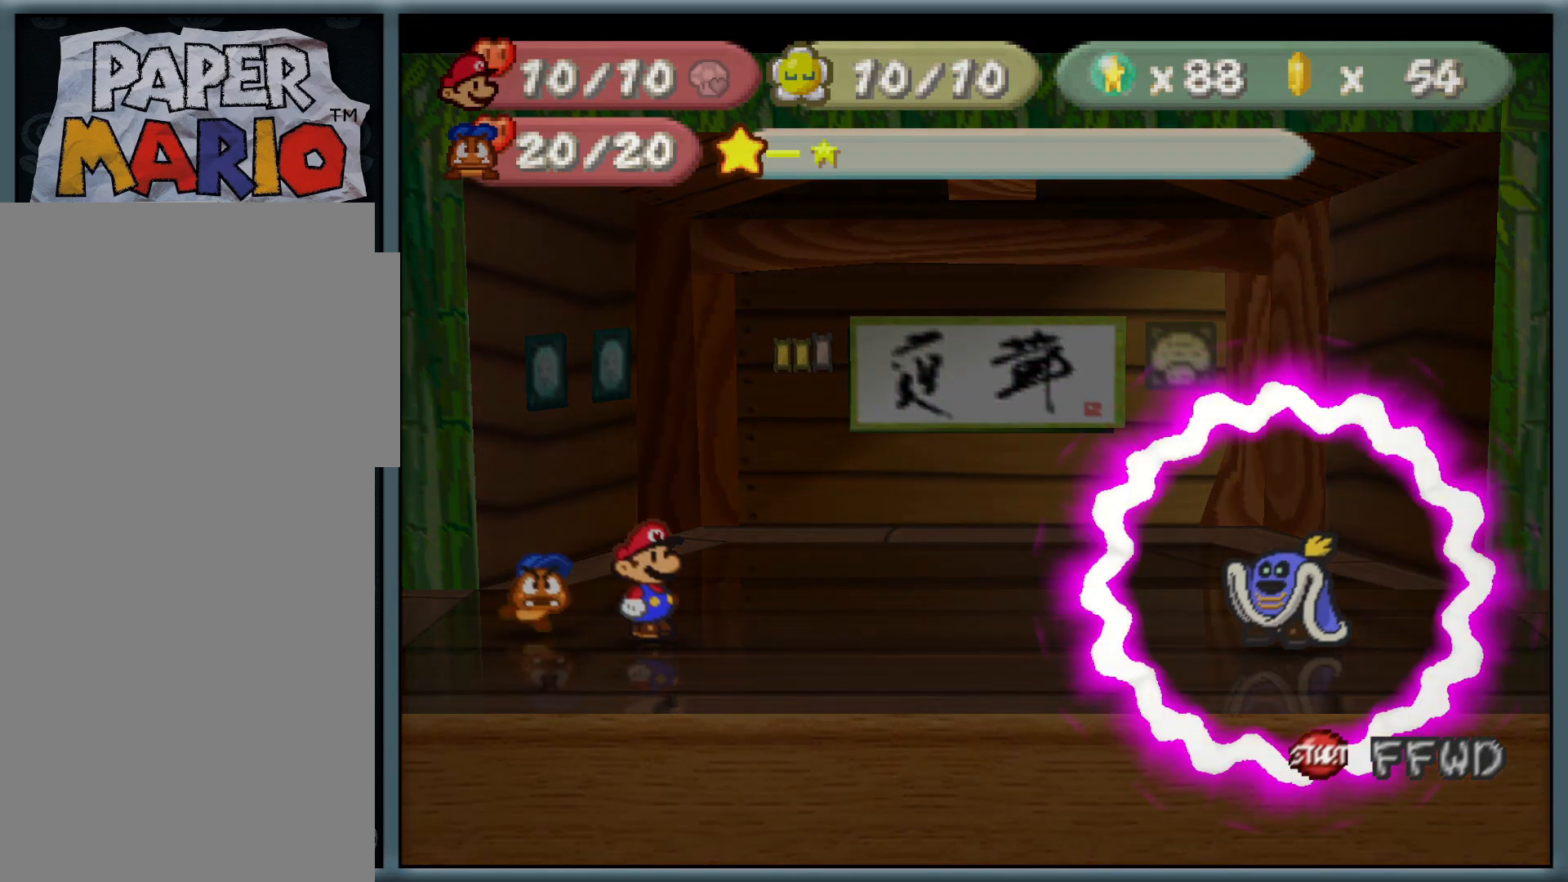
{"buttons": [], "left_stick": "center", "button_events": []}
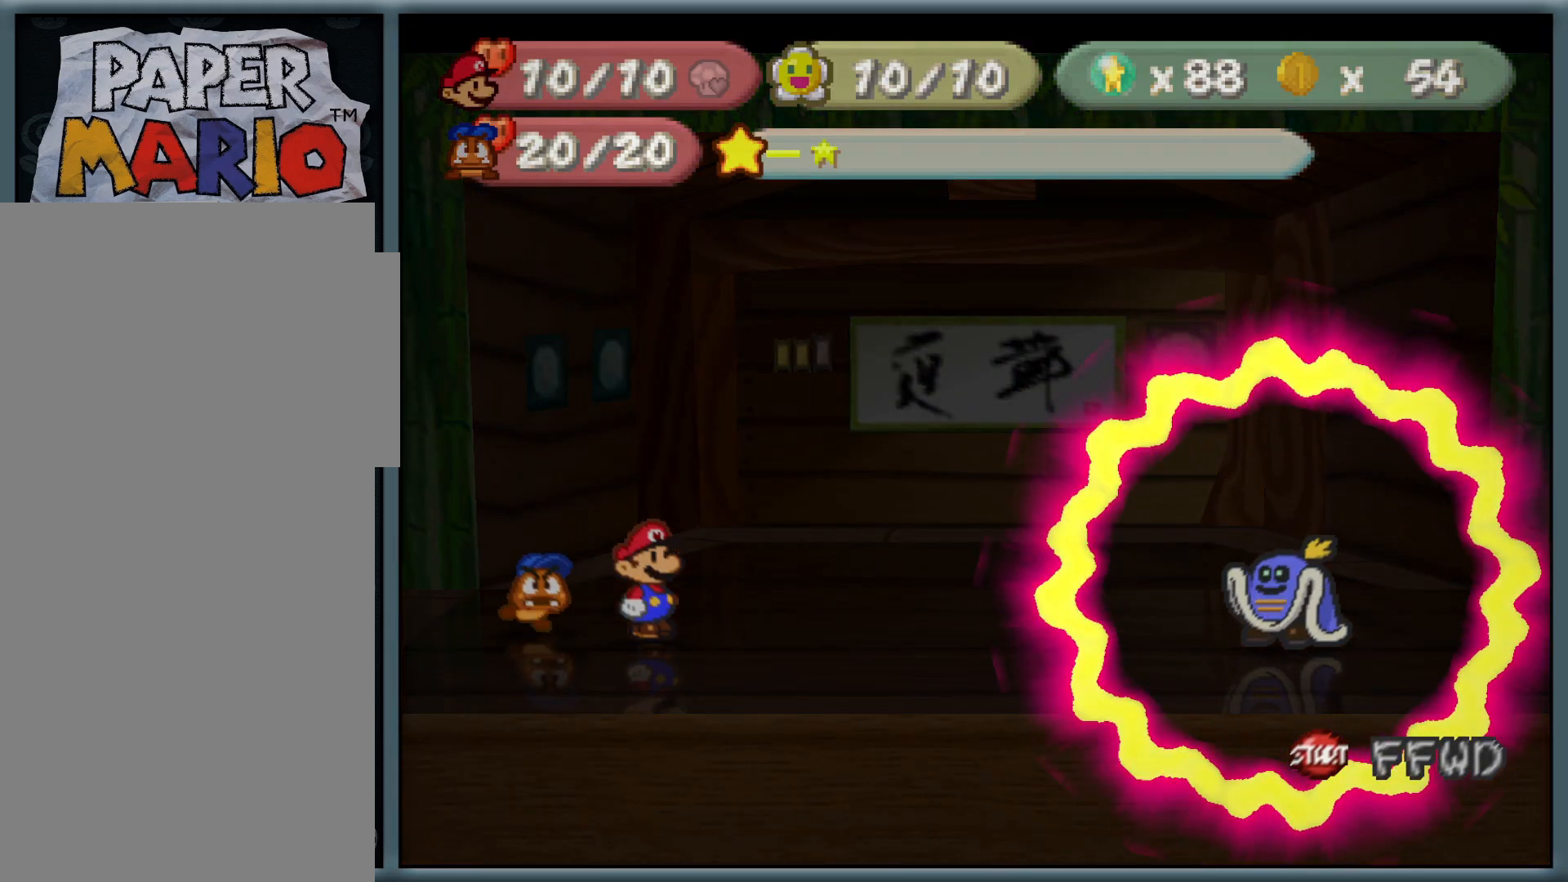
{"buttons": [], "left_stick": "center", "button_events": []}
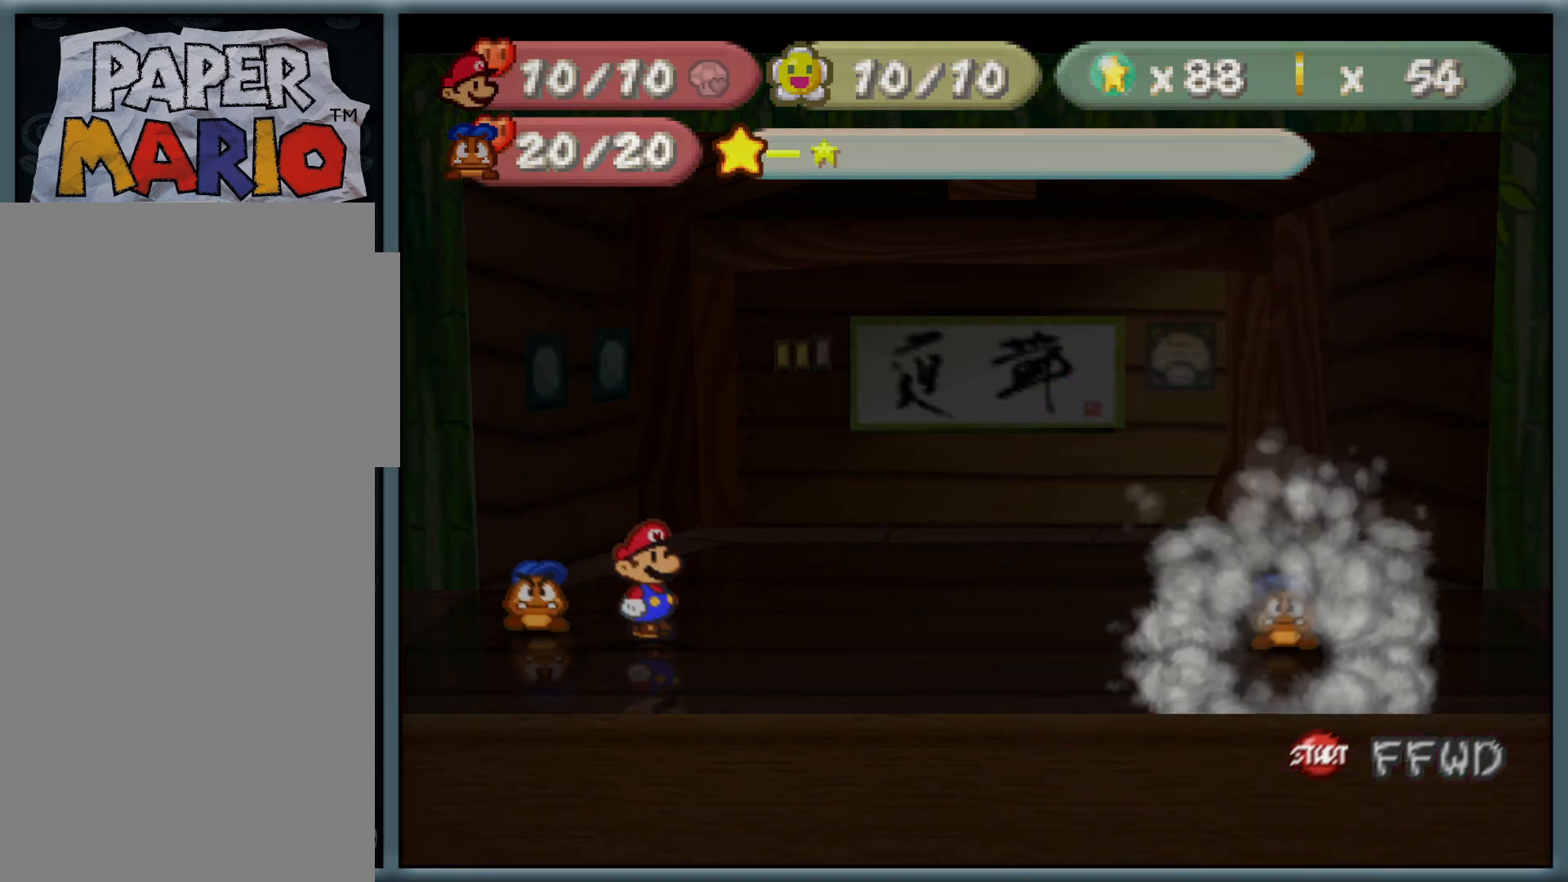
{"buttons": [], "left_stick": "center", "button_events": []}
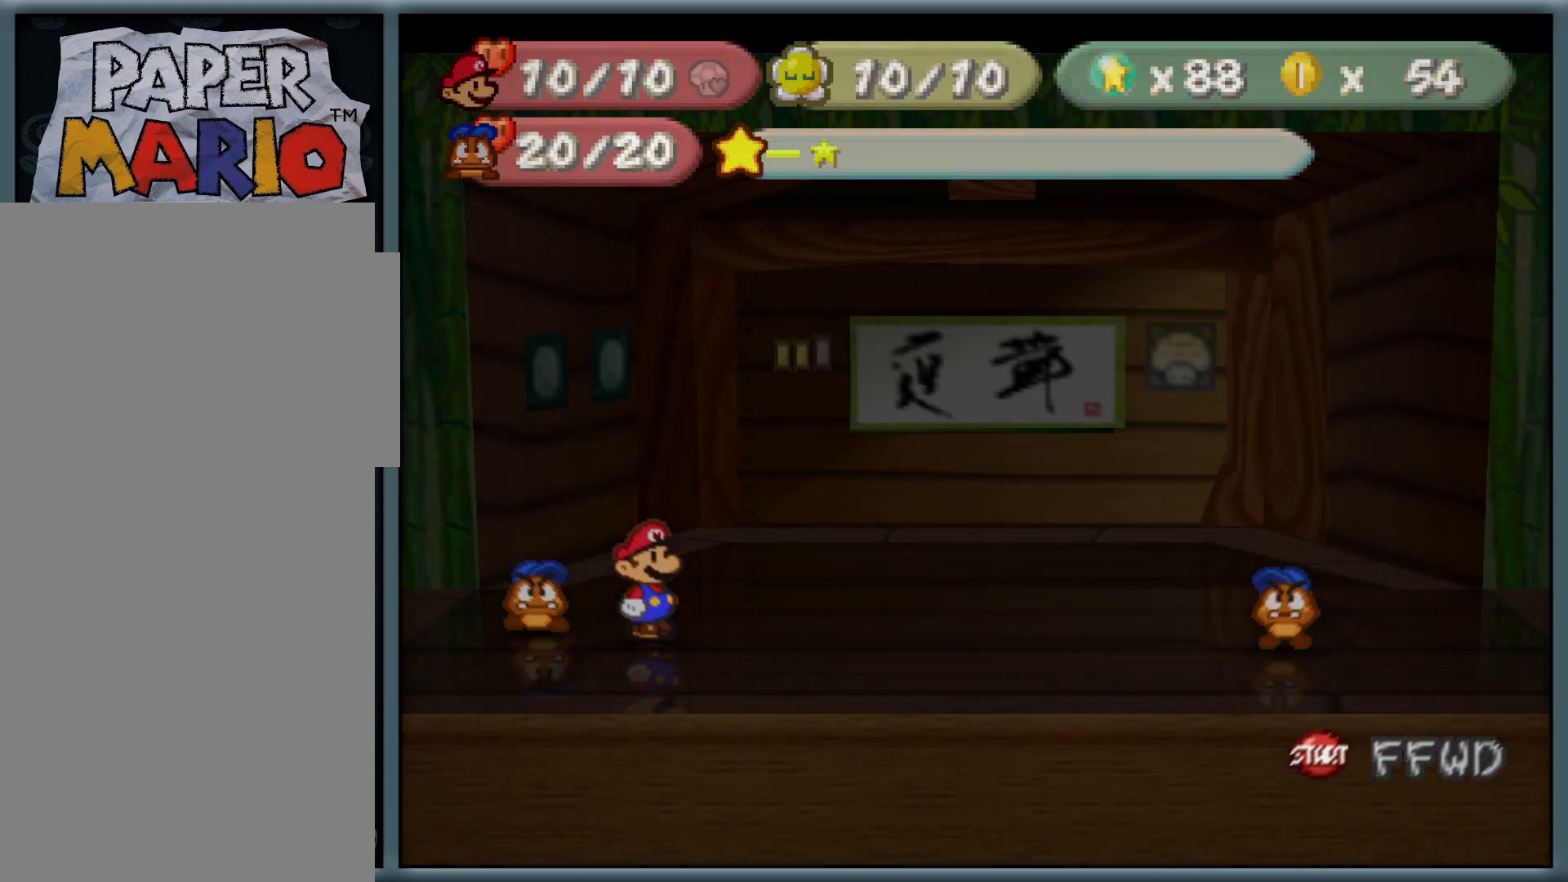
{"buttons": [], "left_stick": "center", "button_events": []}
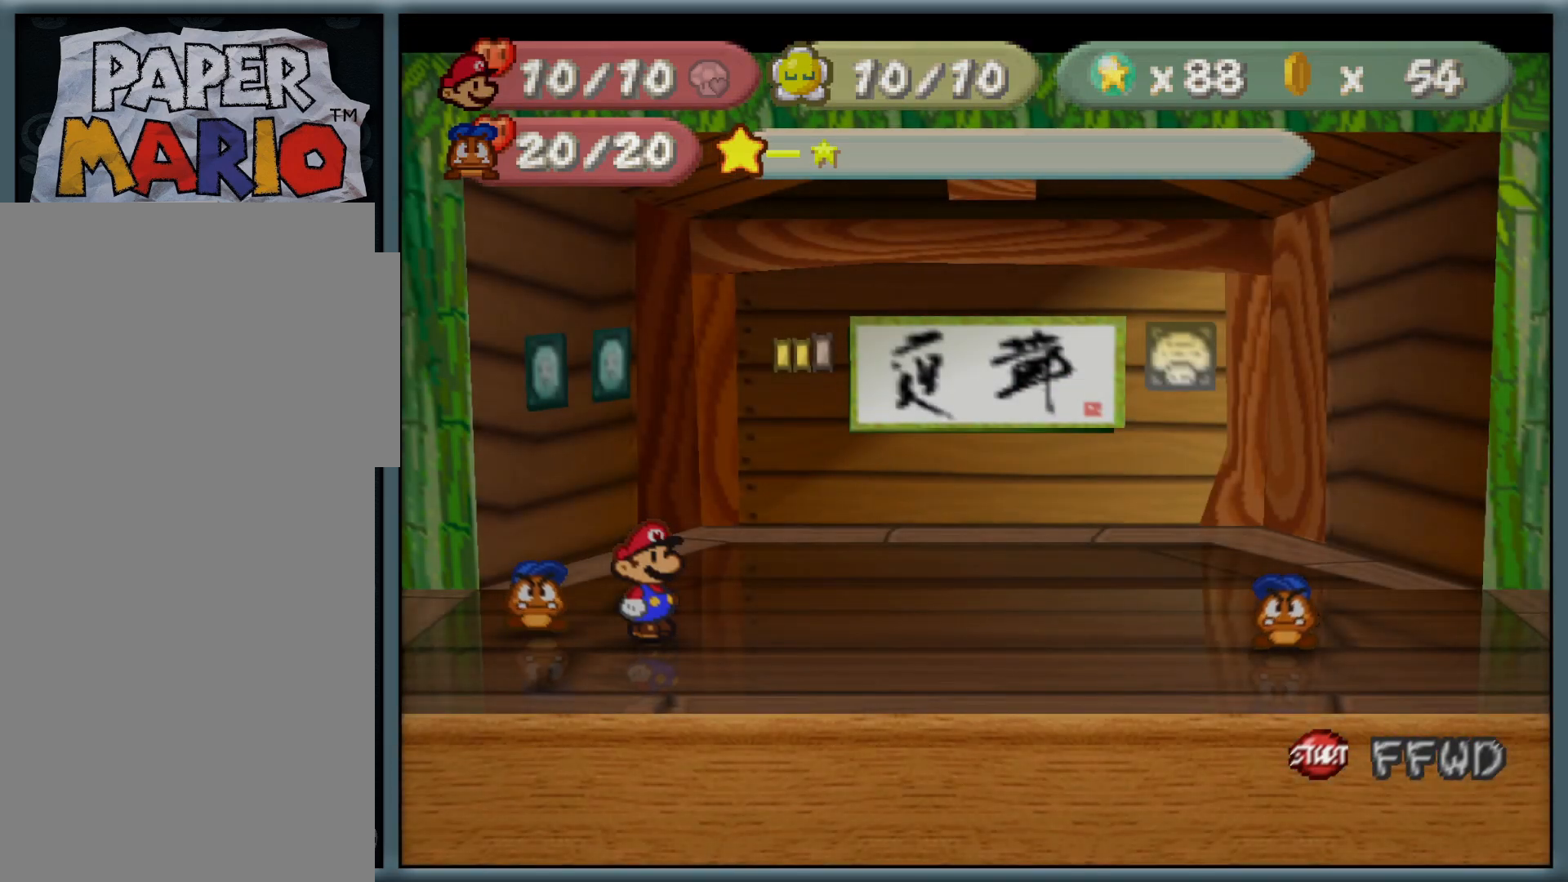
{"buttons": [], "left_stick": "center", "button_events": []}
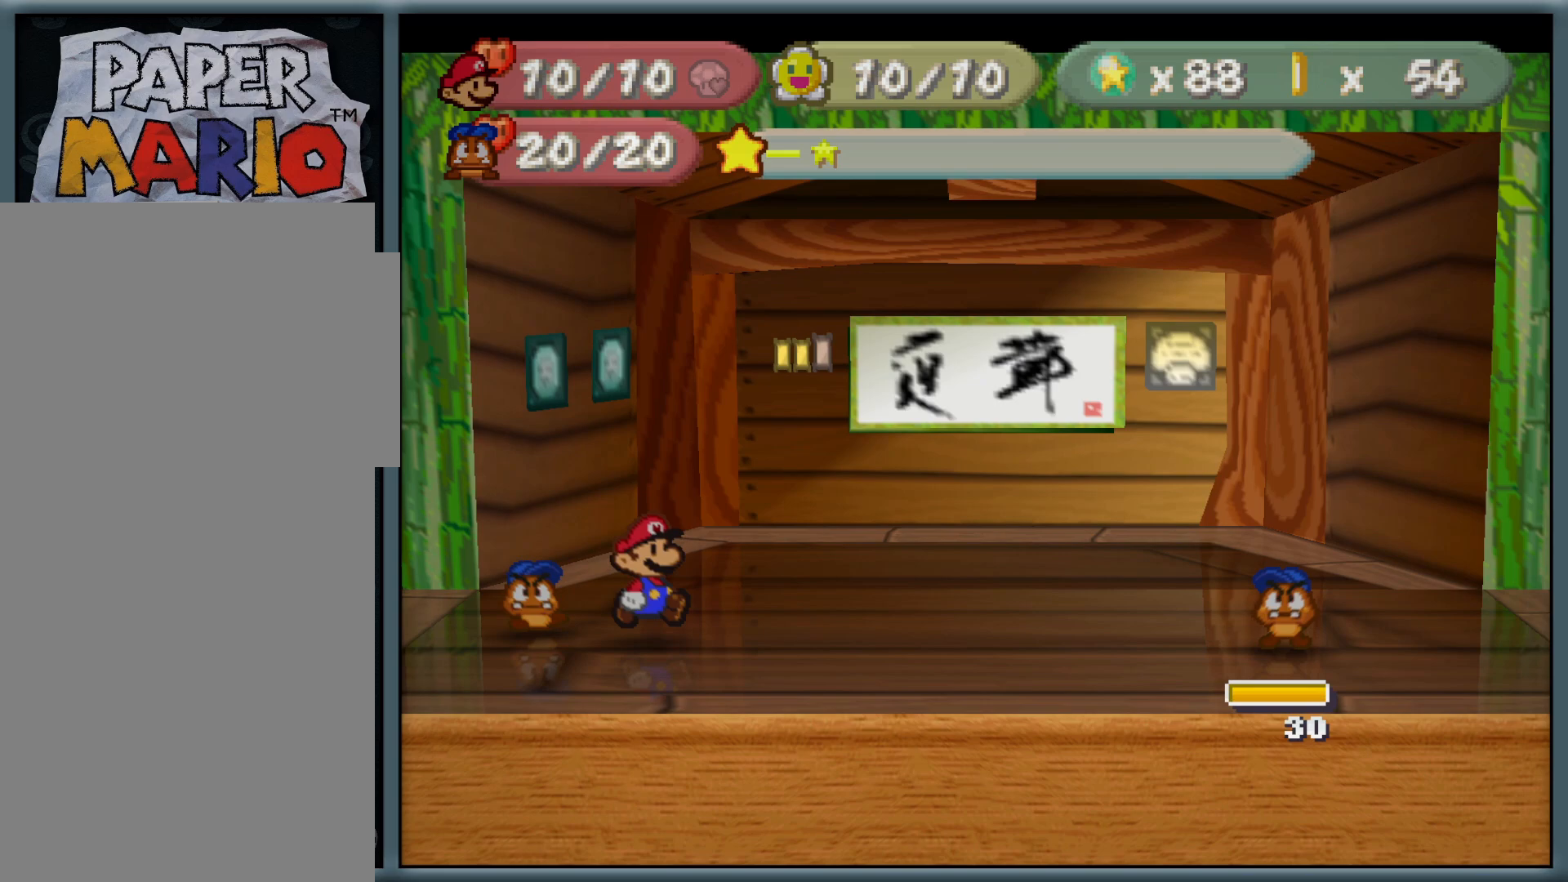
{"buttons": ["Z"], "left_stick": "center", "button_events": [[417, "Z", "down"]]}
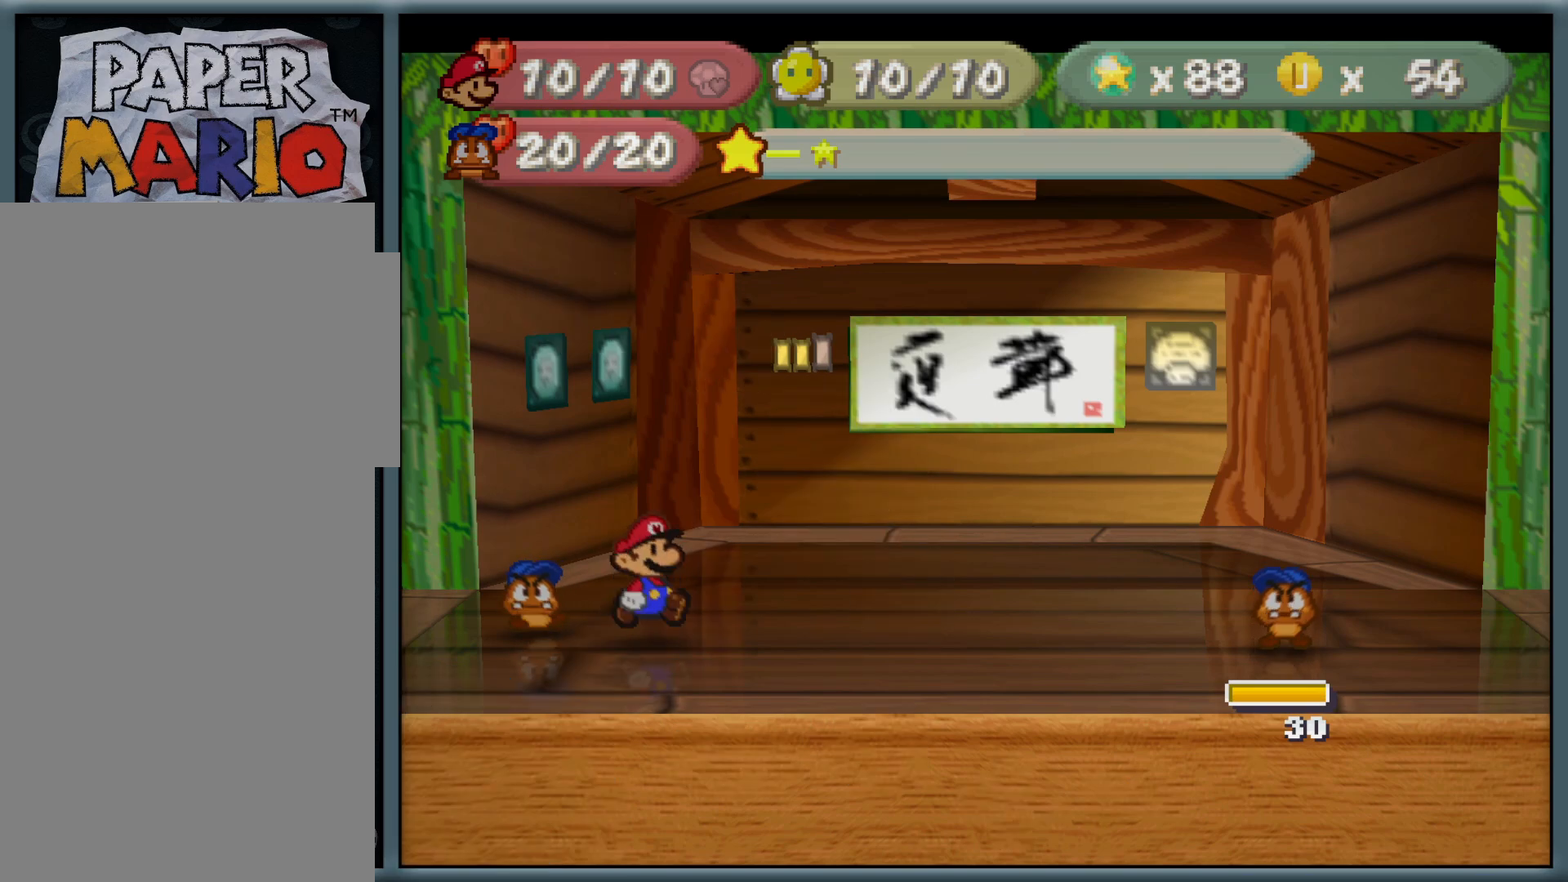
{"buttons": [], "left_stick": "center", "button_events": [[33, "Z", "up"]]}
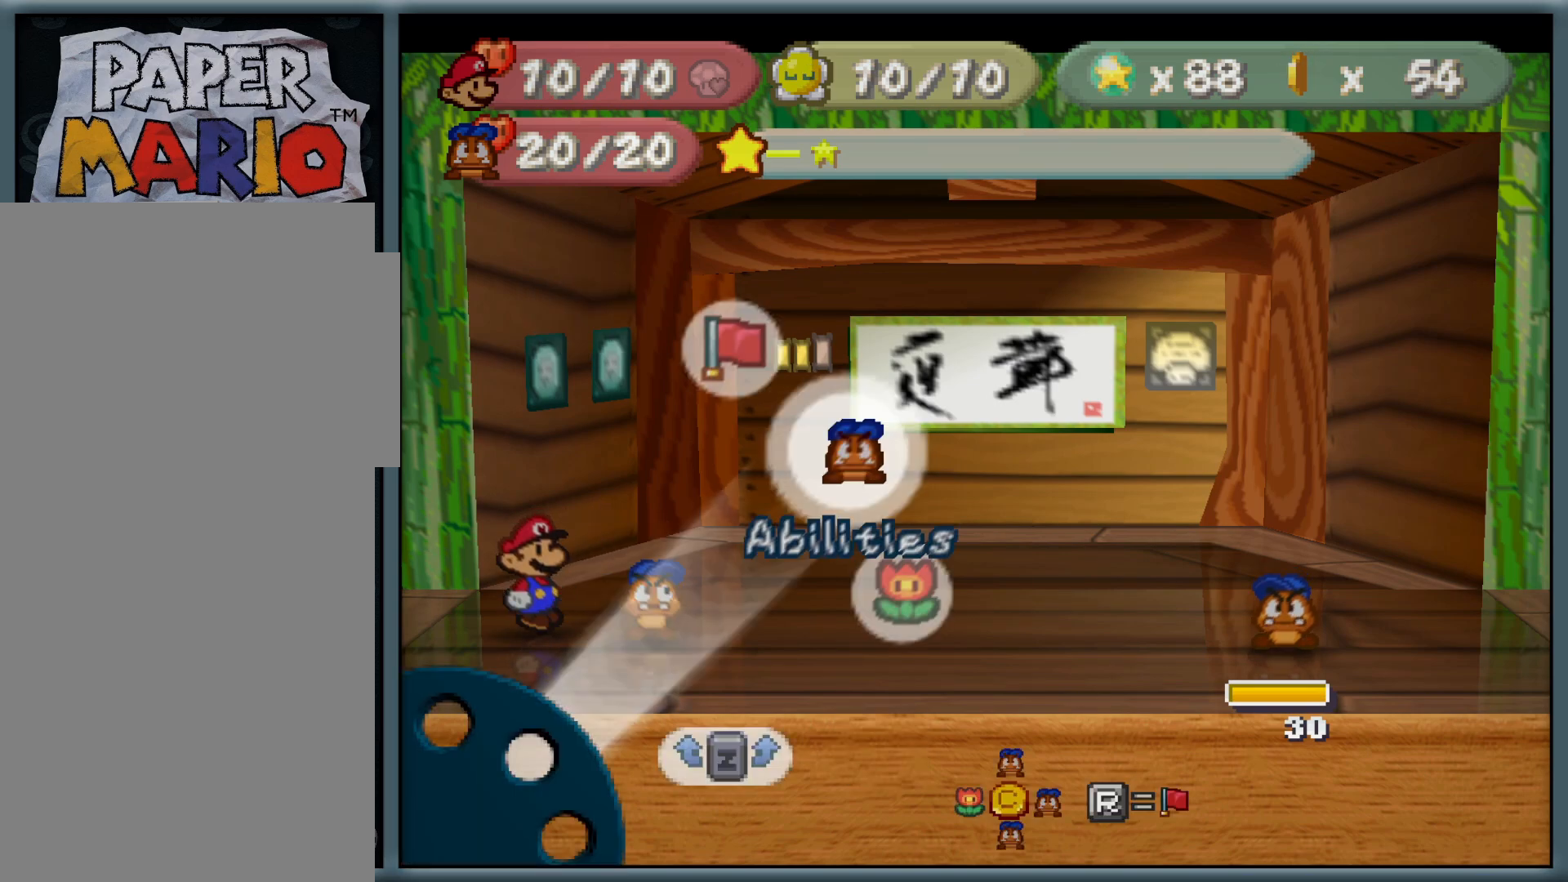
{"buttons": [], "left_stick": "center", "button_events": [[233, "A", "down"], [333, "A", "up"]]}
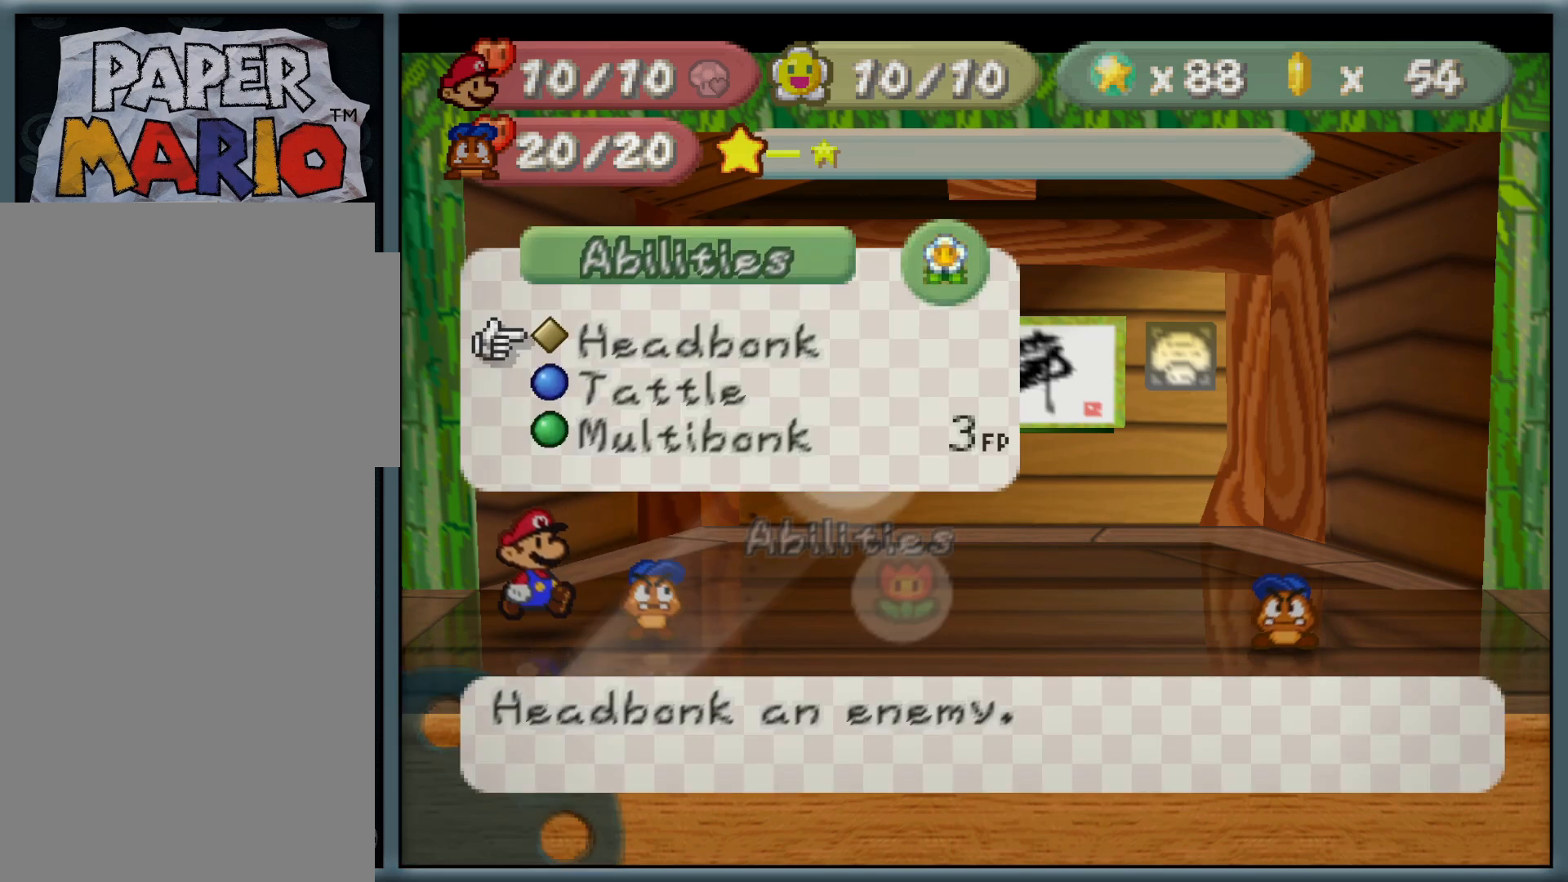
{"buttons": [], "left_stick": "up", "button_events": []}
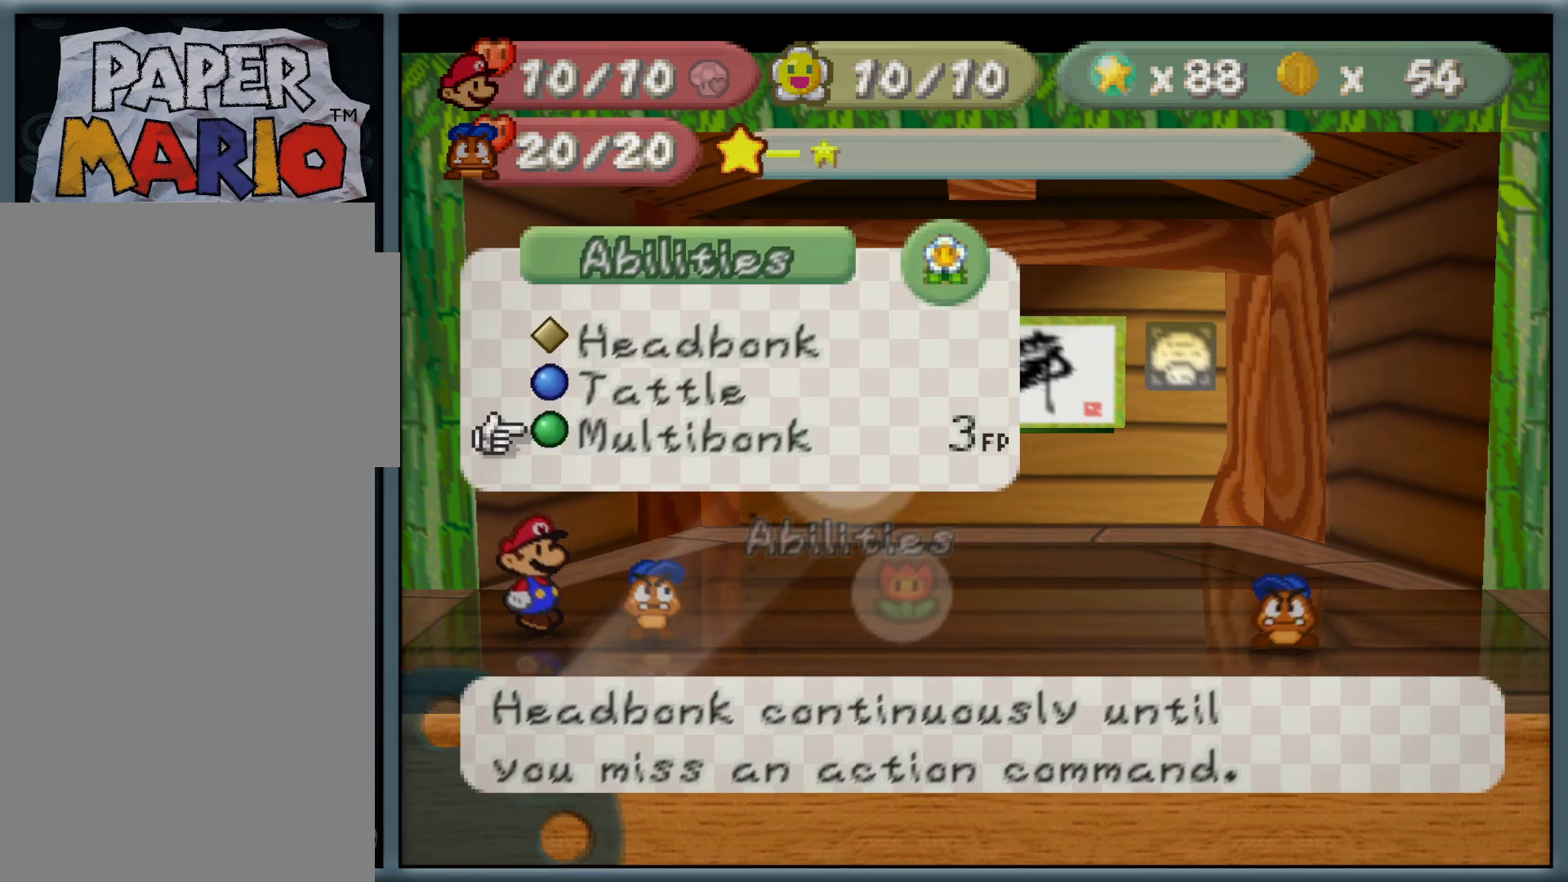
{"buttons": [], "left_stick": "center", "button_events": []}